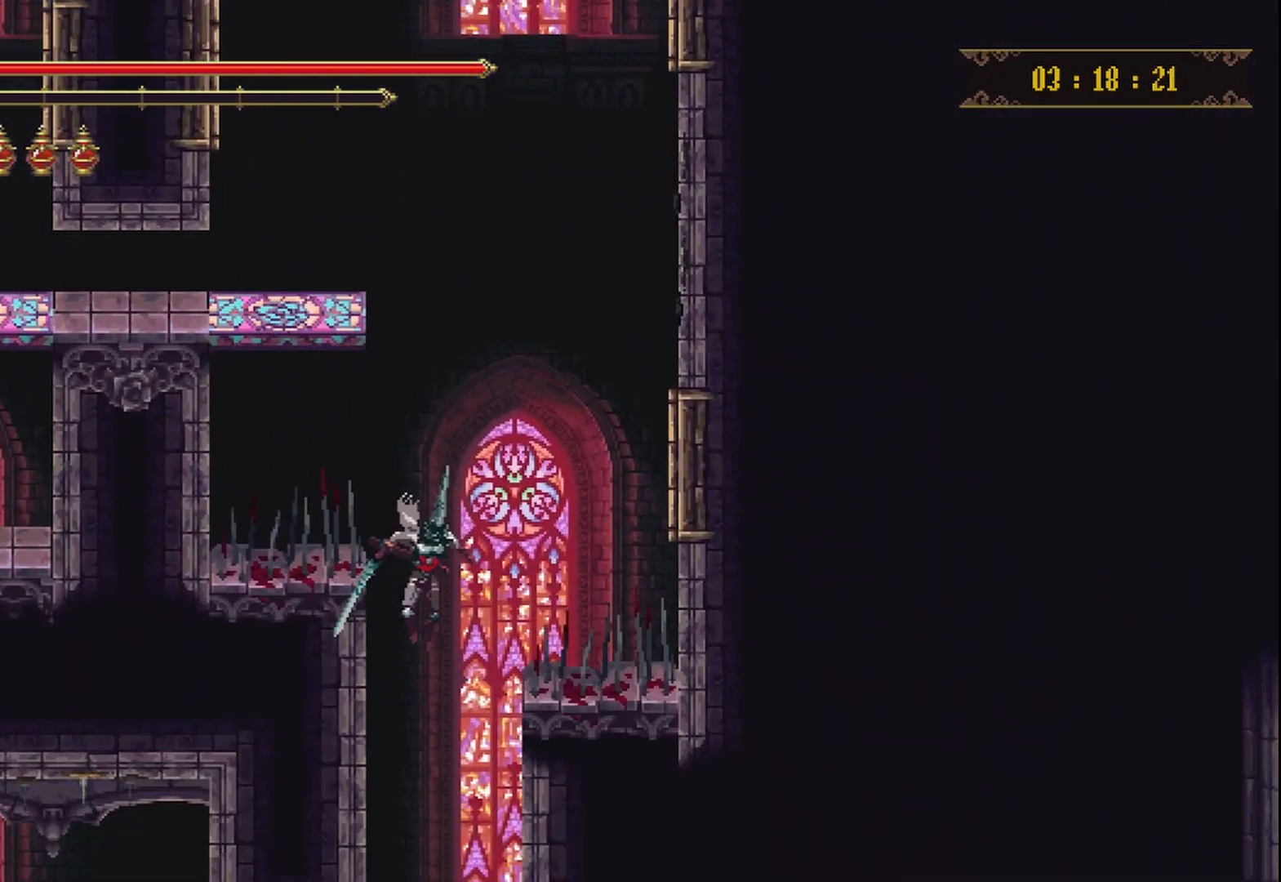
Gameplay with a controller (Xbox layout); each line is a JSON object with the inputs held at the frame after it (dt_ms = milliseconds from this image to that frame). "events" lists button and stick changes between this image and that frame as [ms after this image, input, new state], when the widget could be followed in between. Not read: L3 R3.
{"dt_ms": 500, "buttons": [], "left_stick": "left", "right_stick": "center", "events": [[292, "left_stick", "left"]]}
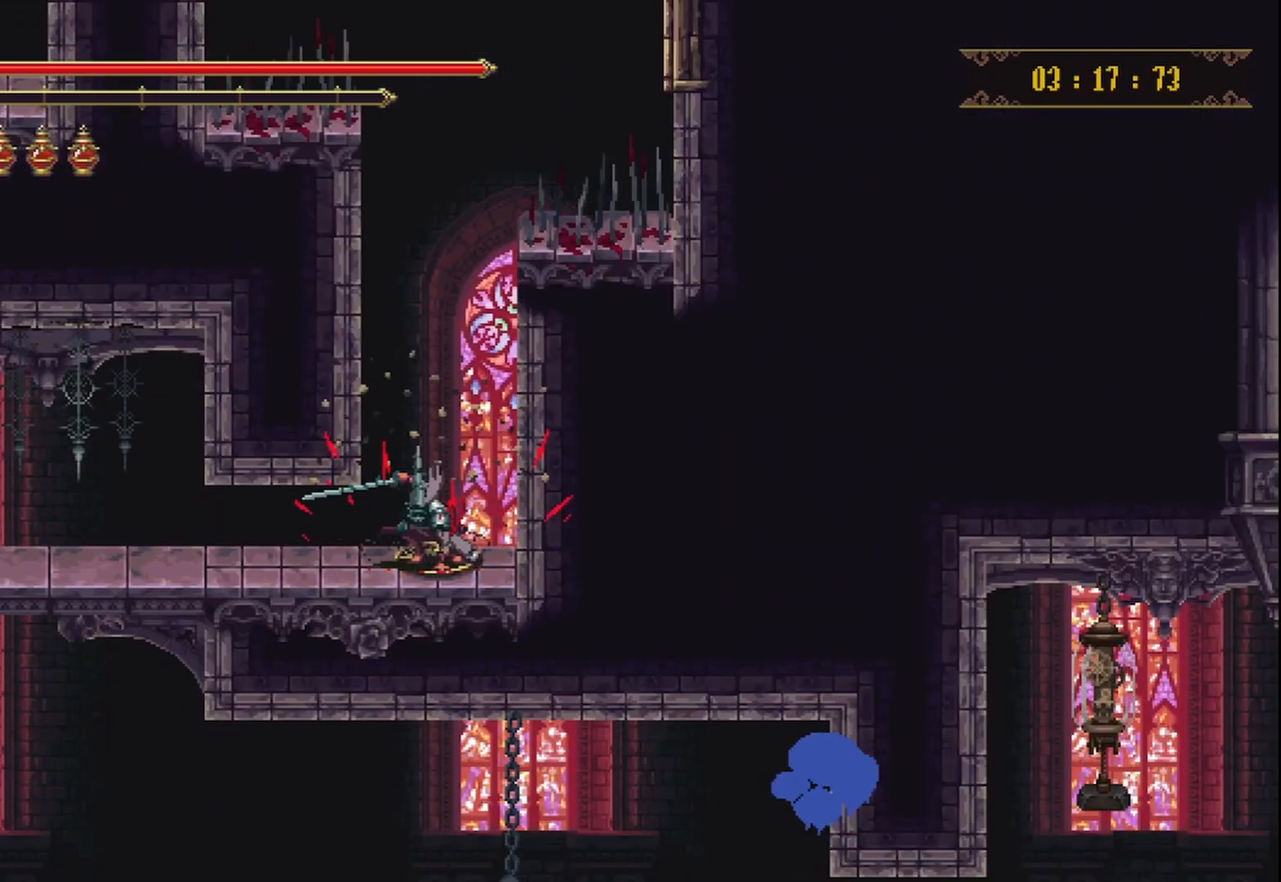
{"dt_ms": 500, "buttons": [], "left_stick": "left", "right_stick": "center"}
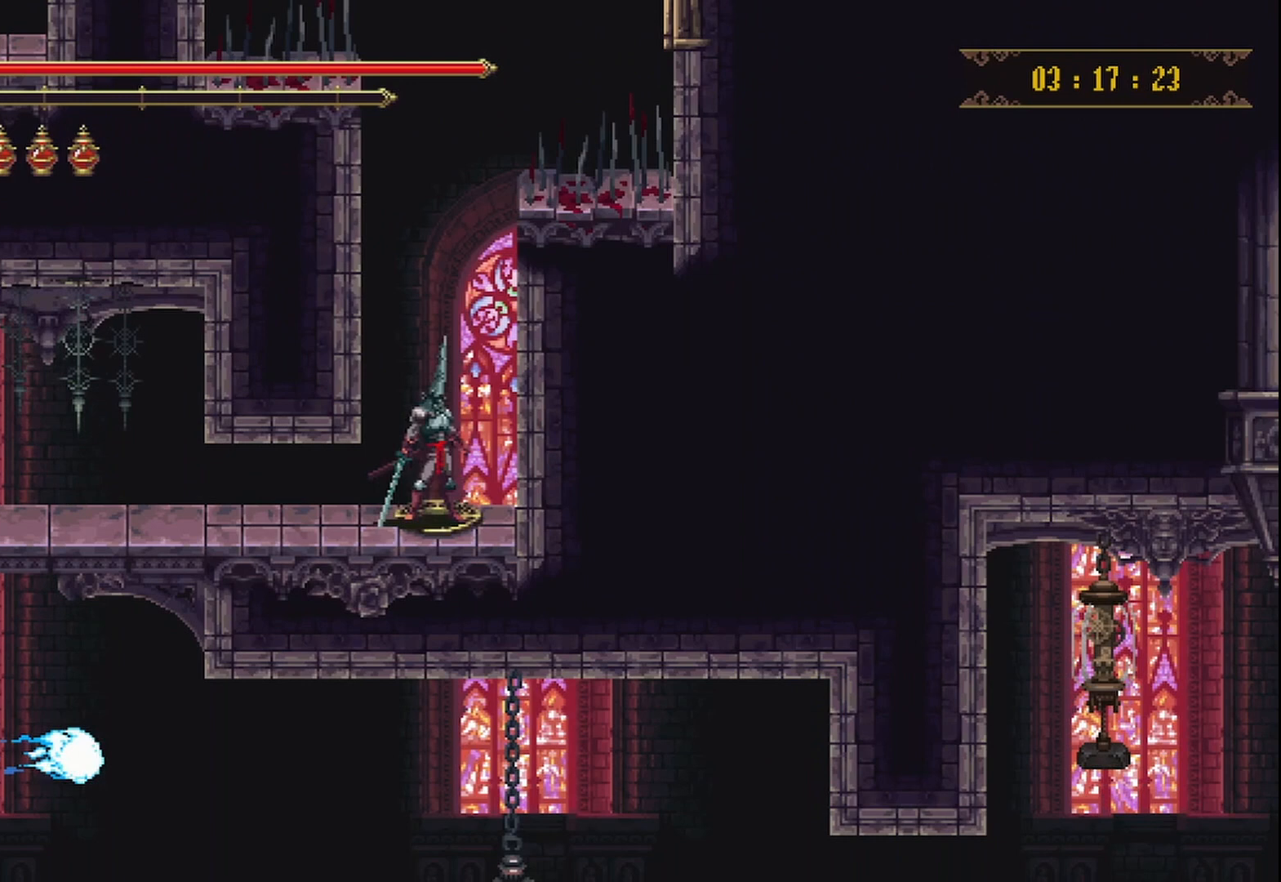
{"dt_ms": 500, "buttons": [], "left_stick": "left", "right_stick": "center", "events": []}
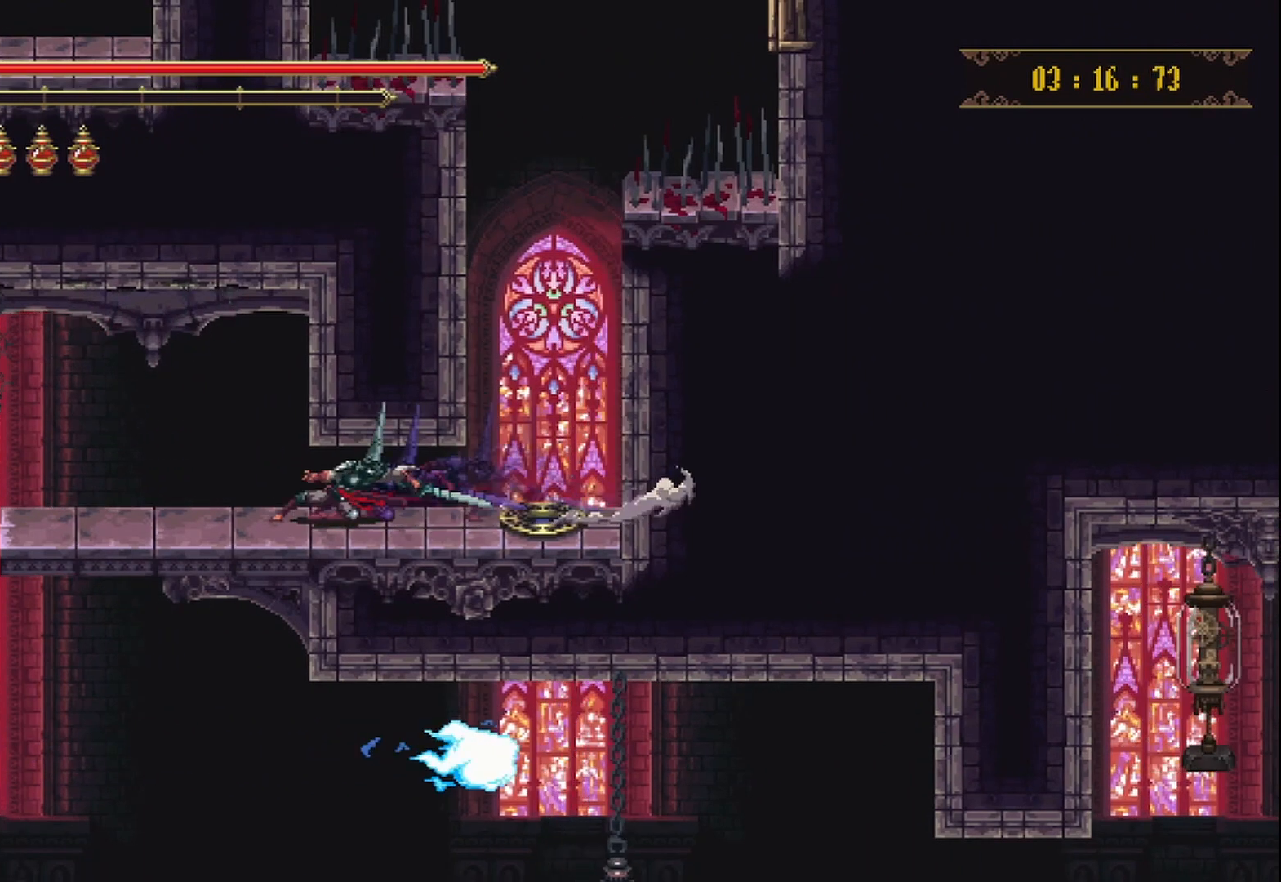
{"dt_ms": 1000, "buttons": [], "left_stick": "center", "right_stick": "center"}
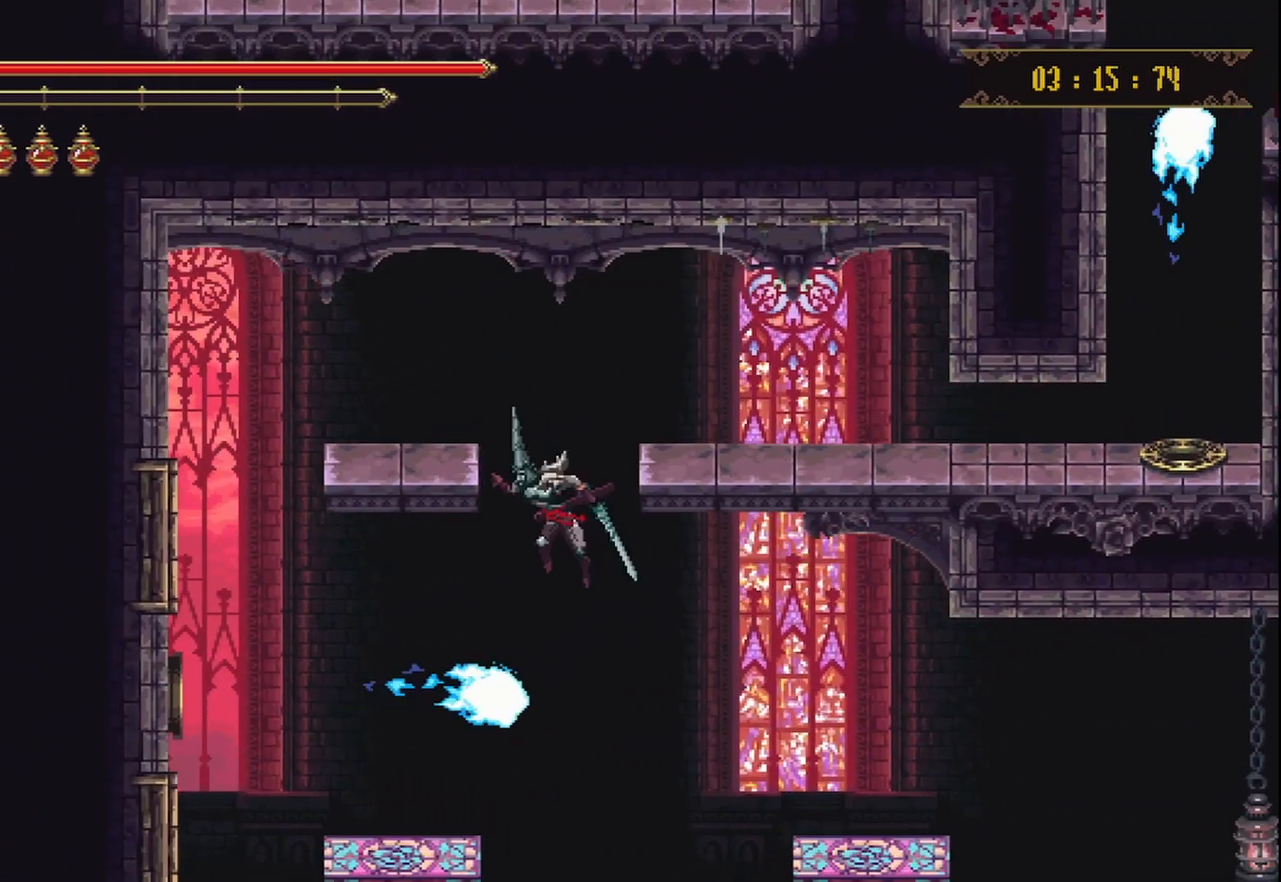
{"dt_ms": 500, "buttons": [], "left_stick": "center", "right_stick": "center", "events": []}
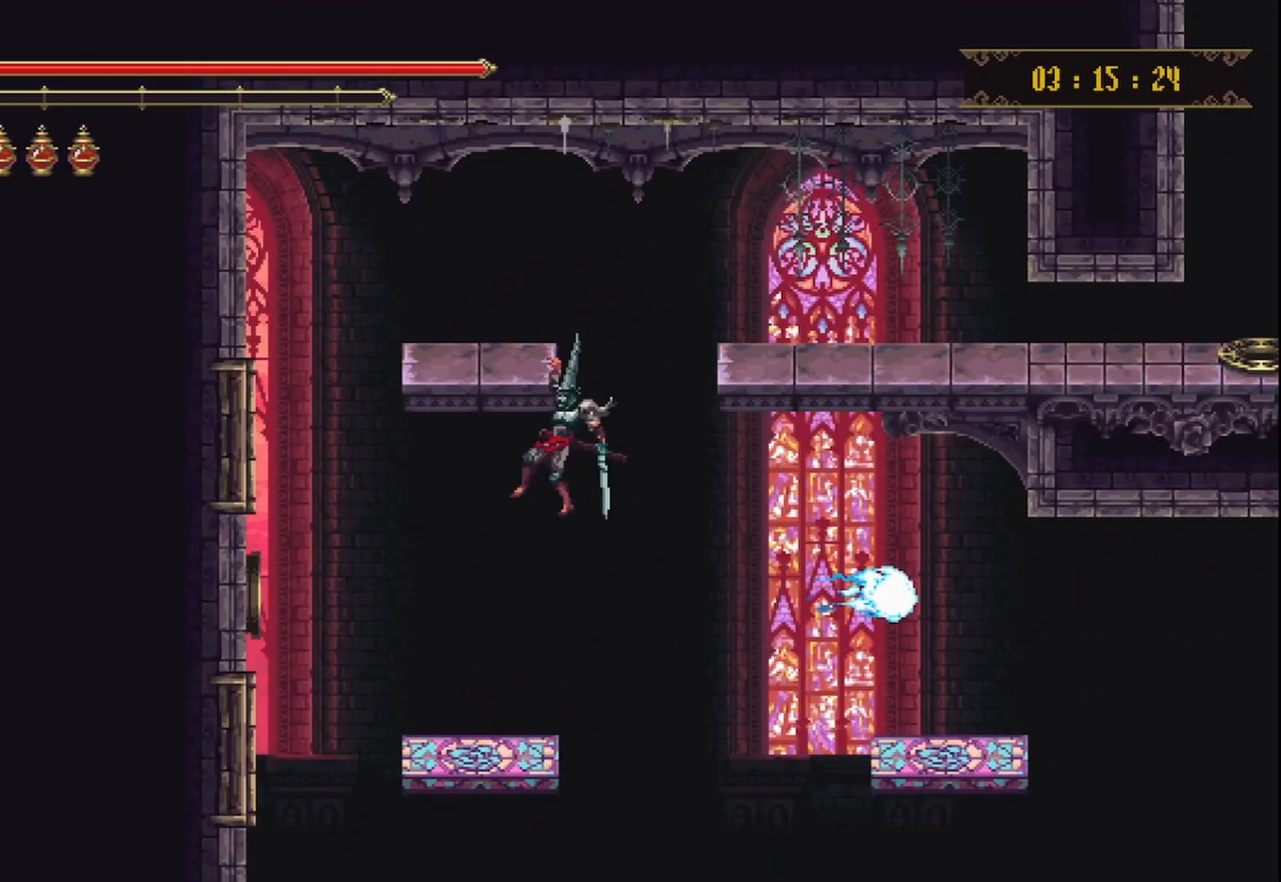
{"dt_ms": 500, "buttons": [], "left_stick": "center", "right_stick": "center", "events": []}
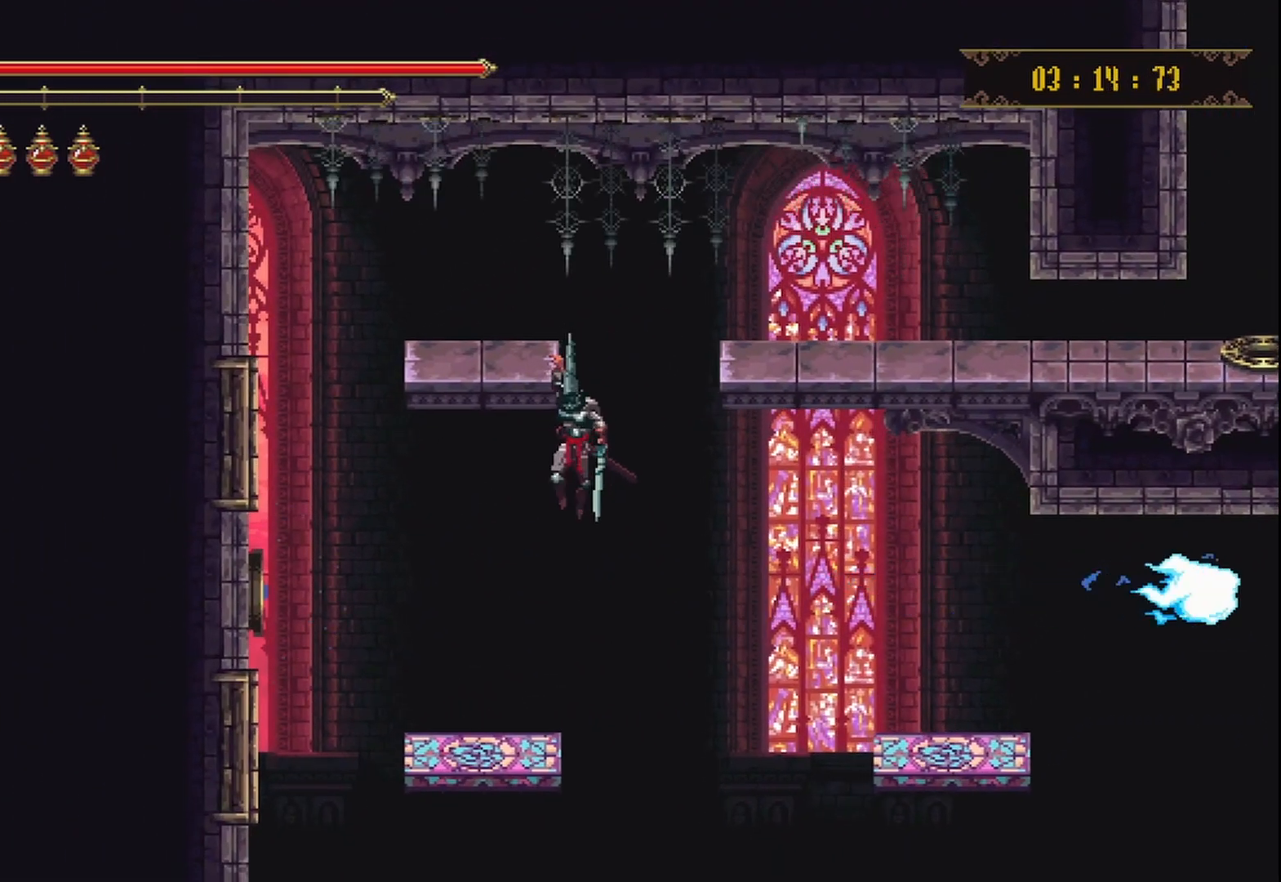
{"dt_ms": 500, "buttons": [], "left_stick": "center", "right_stick": "center", "events": []}
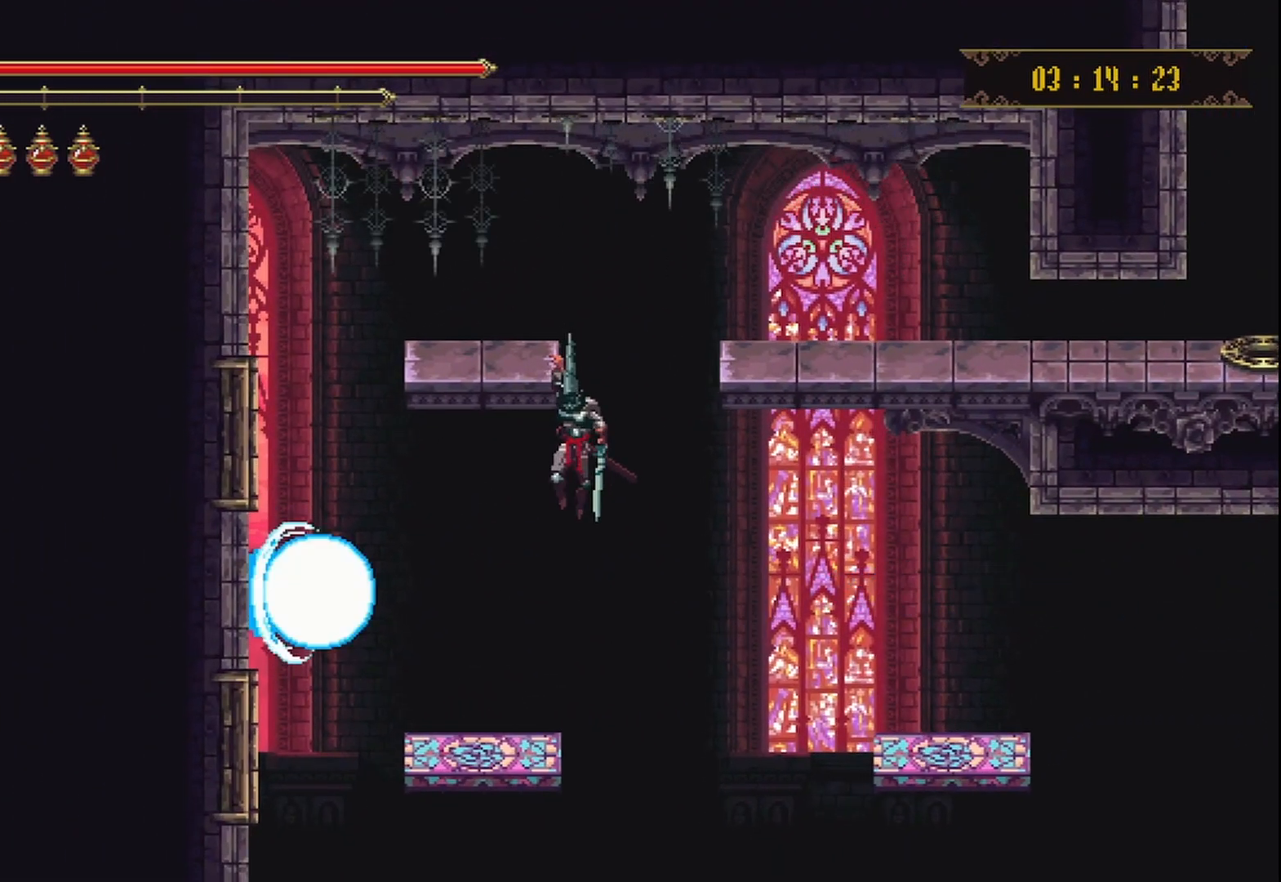
{"dt_ms": 500, "buttons": [], "left_stick": "center", "right_stick": "center", "events": []}
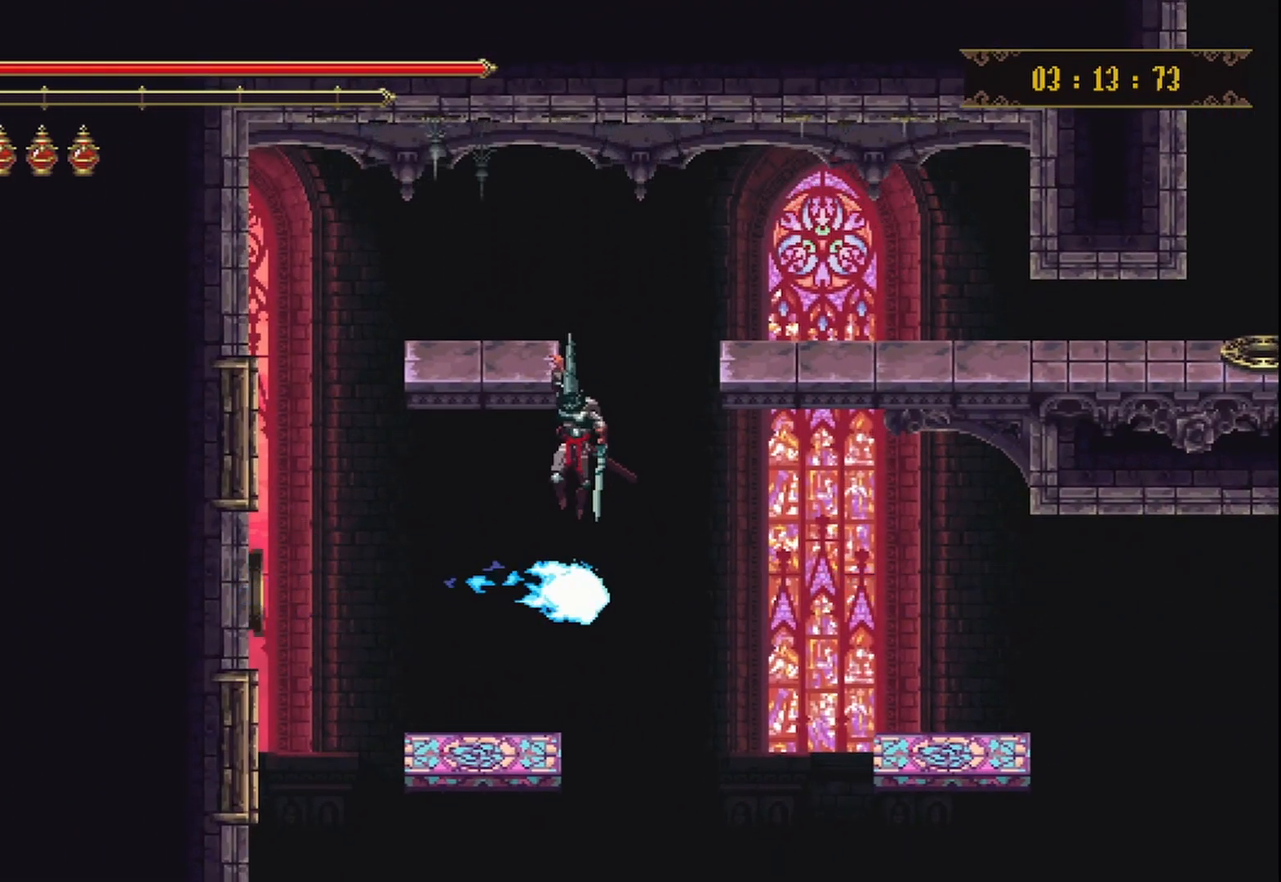
{"dt_ms": 500, "buttons": [], "left_stick": "center", "right_stick": "center", "events": [[83, "left_stick", "down"], [250, "left_stick", "left"], [417, "left_stick", "center"]]}
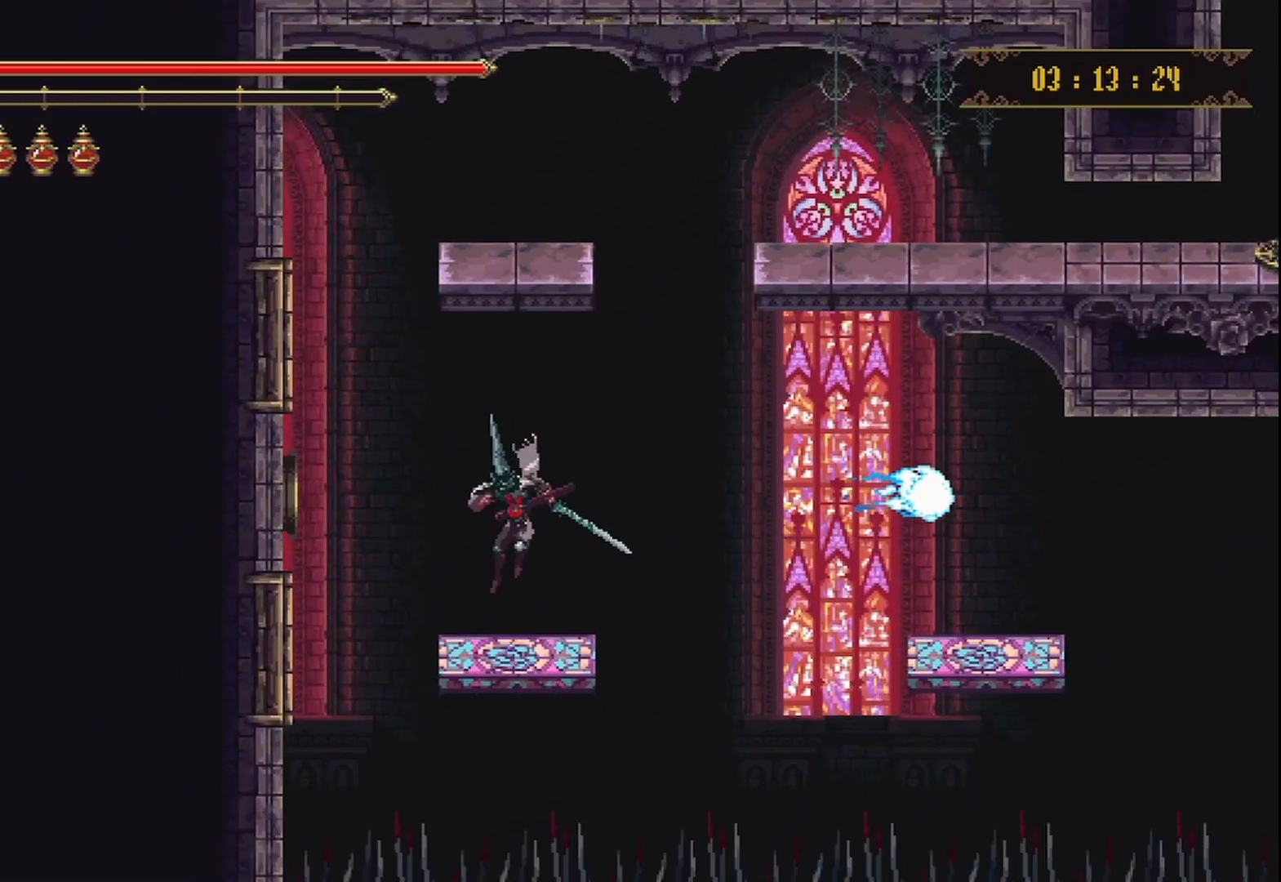
{"dt_ms": 500, "buttons": ["A"], "left_stick": "up-right", "right_stick": "center", "events": [[167, "left_stick", "up-right"], [333, "A", "down"]]}
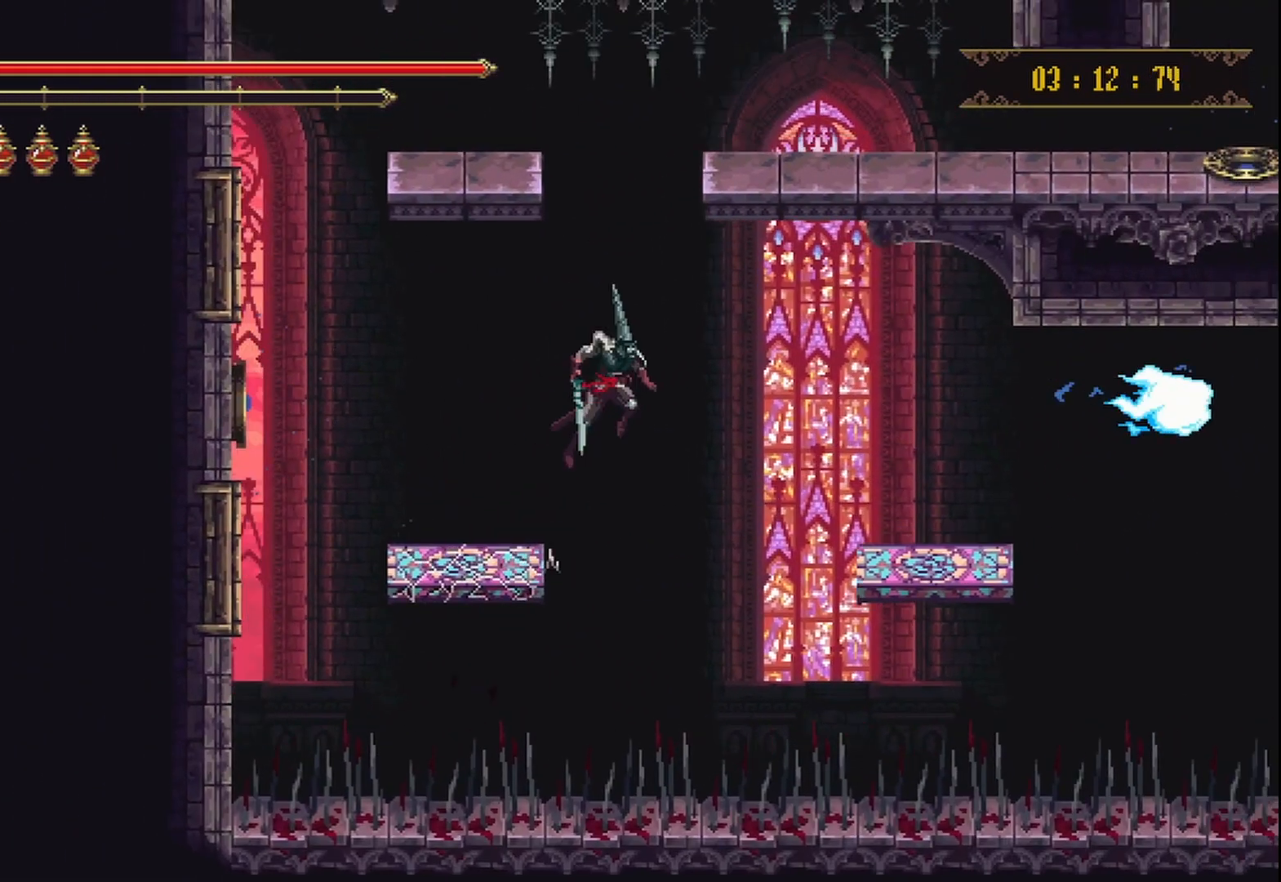
{"dt_ms": 500, "buttons": [], "left_stick": "up-right", "right_stick": "center", "events": [[42, "A", "up"]]}
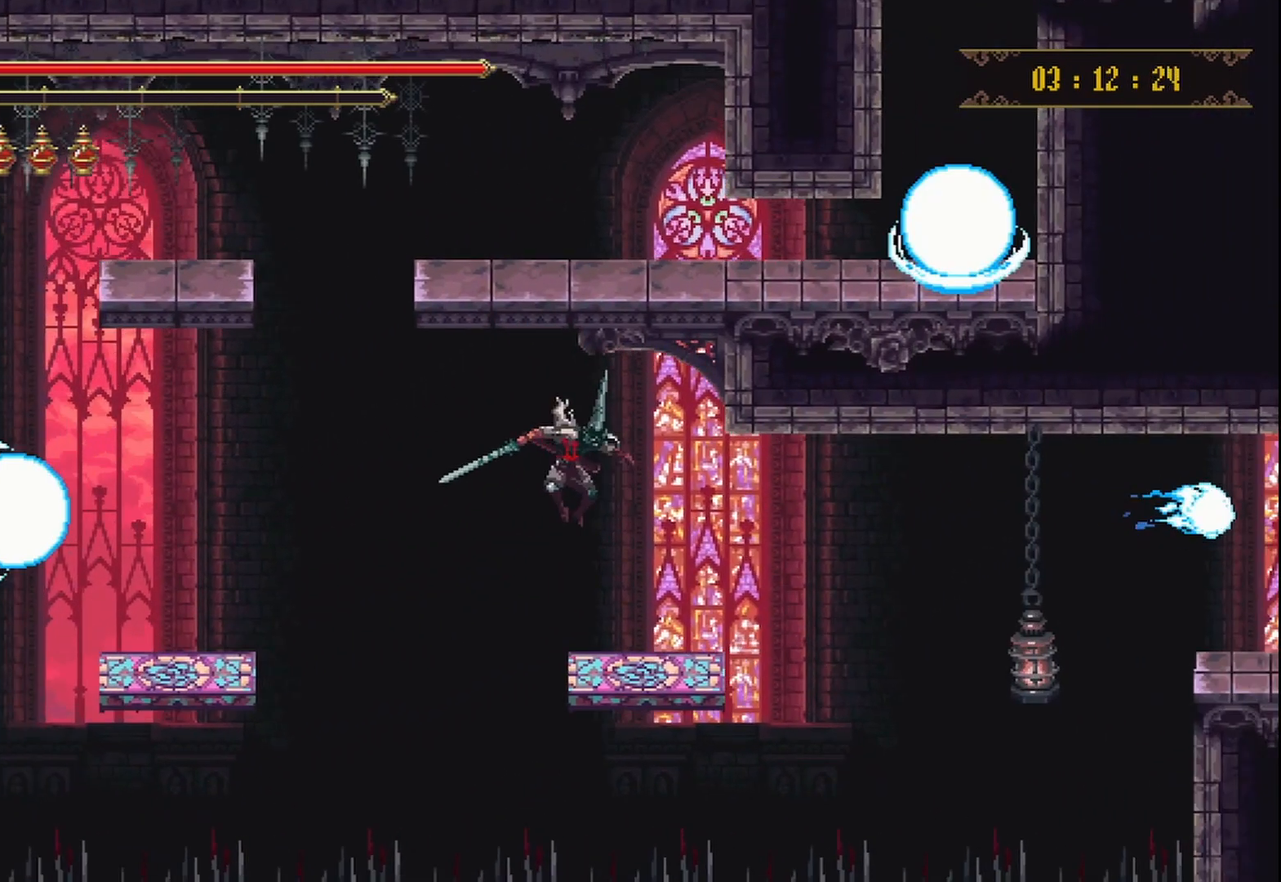
{"dt_ms": 500, "buttons": [], "left_stick": "up-right", "right_stick": "center", "events": [[292, "A", "down"], [375, "A", "up"]]}
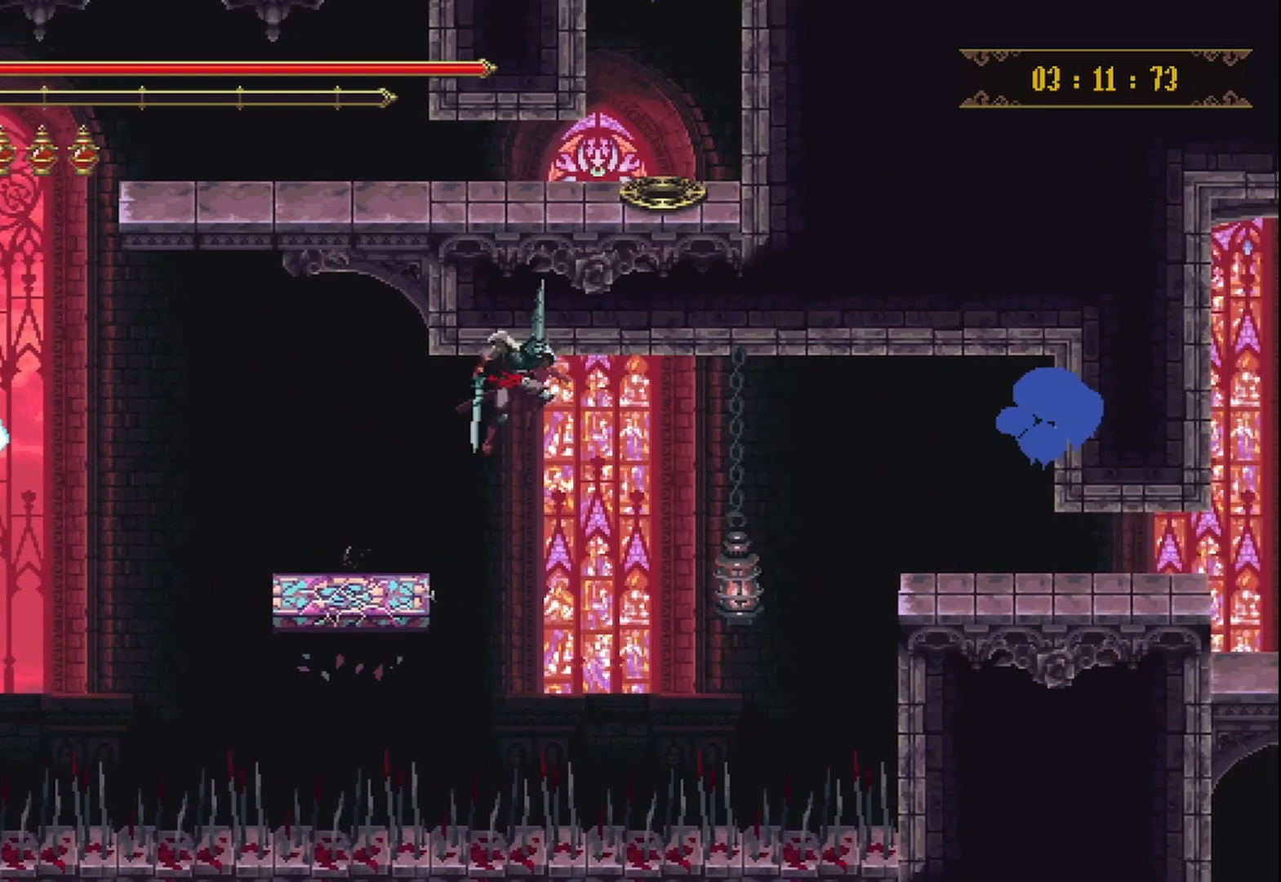
{"dt_ms": 500, "buttons": ["X", "R2"], "left_stick": "up-right", "right_stick": "center", "events": [[417, "R2", "down"], [417, "X", "down"]]}
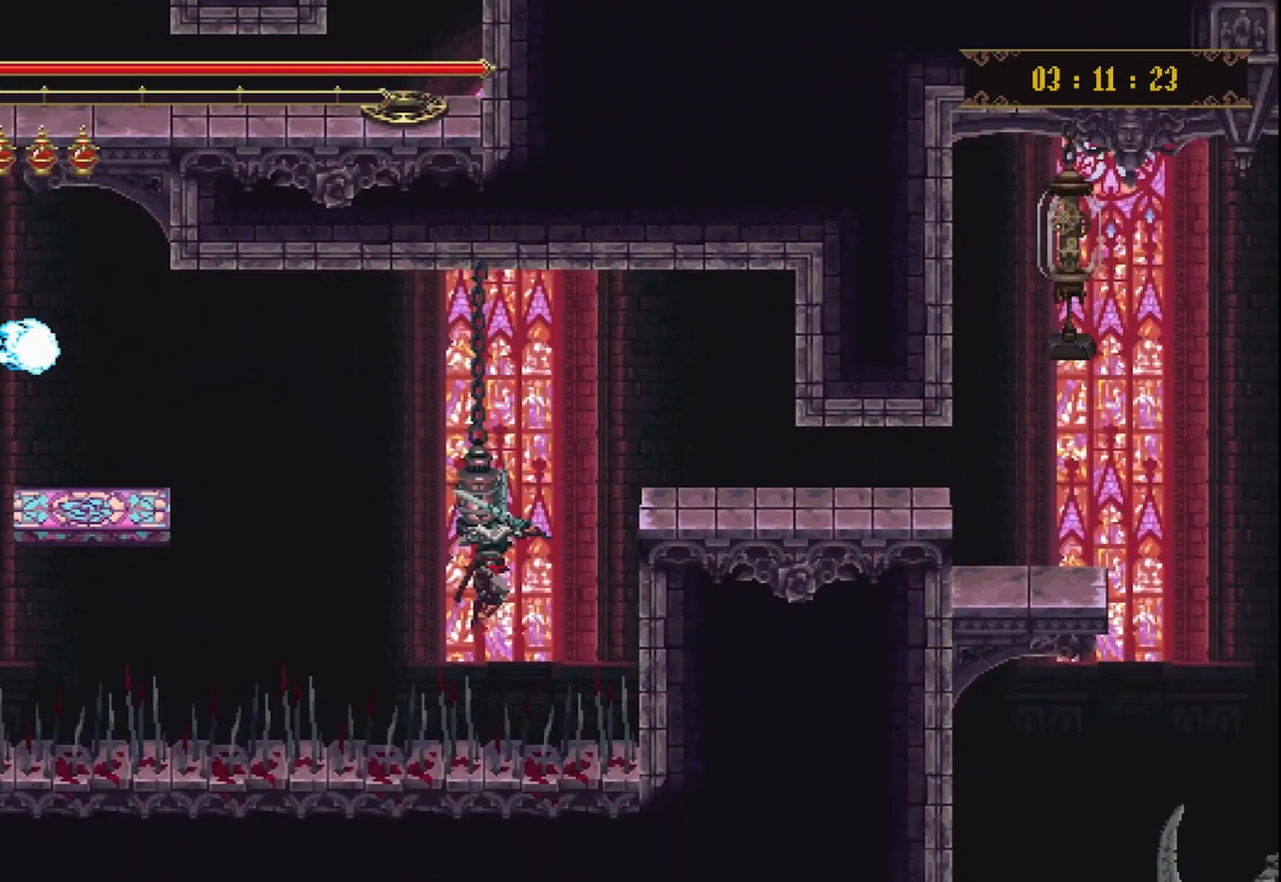
{"dt_ms": 500, "buttons": [], "left_stick": "up-right", "right_stick": "center", "events": [[42, "X", "up"], [83, "R2", "up"]]}
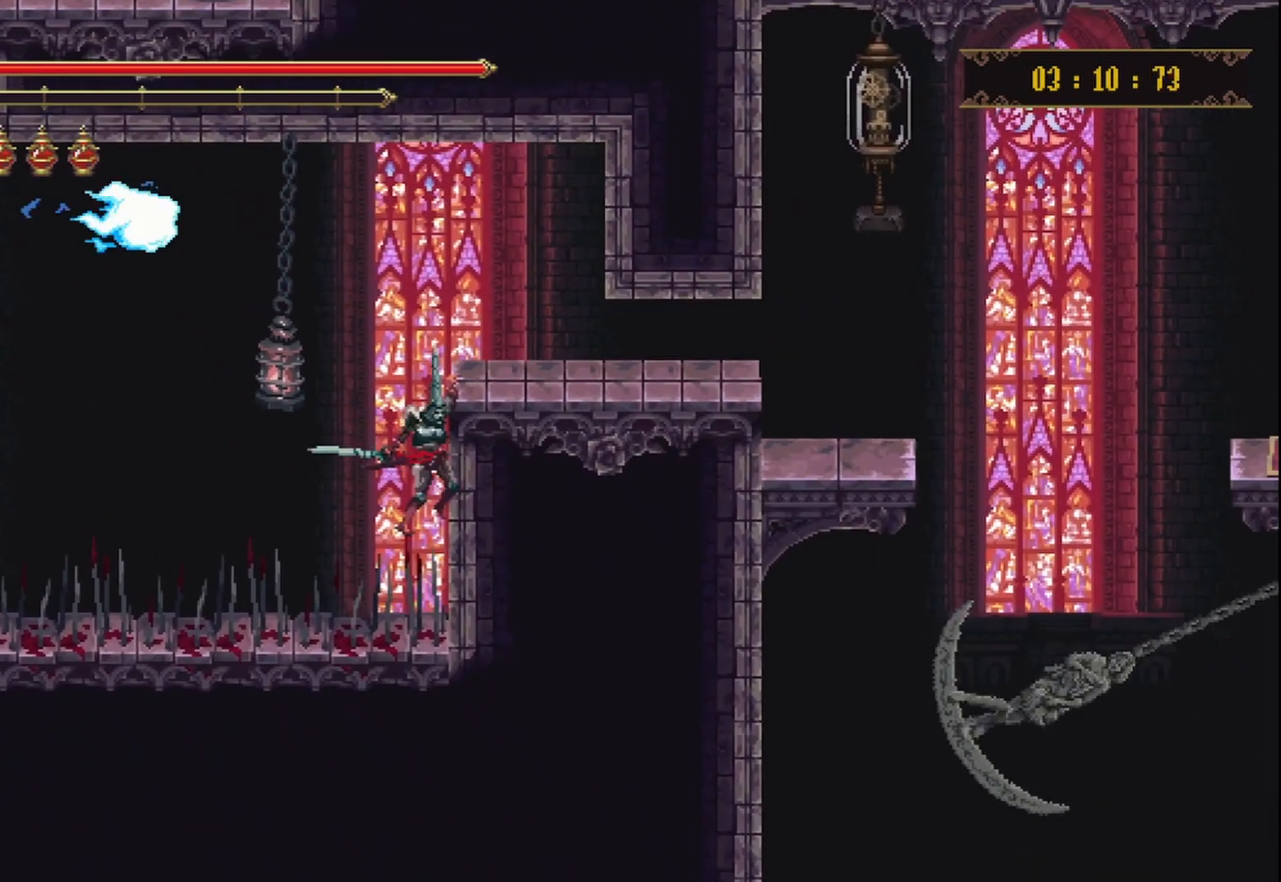
{"dt_ms": 500, "buttons": [], "left_stick": "center", "right_stick": "center", "events": [[333, "left_stick", "center"]]}
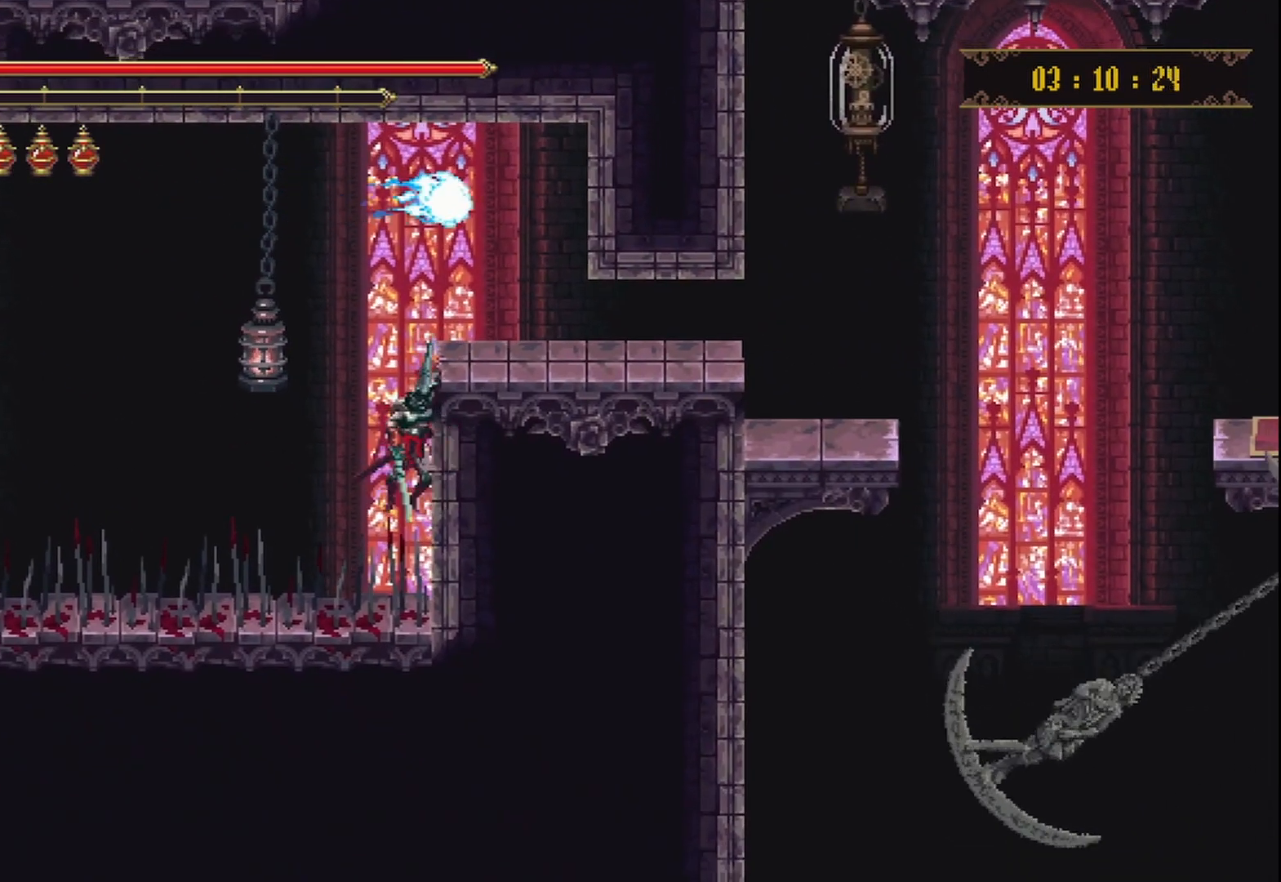
{"dt_ms": 500, "buttons": [], "left_stick": "right", "right_stick": "center", "events": [[167, "left_stick", "up"], [333, "left_stick", "up-right"], [458, "left_stick", "right"]]}
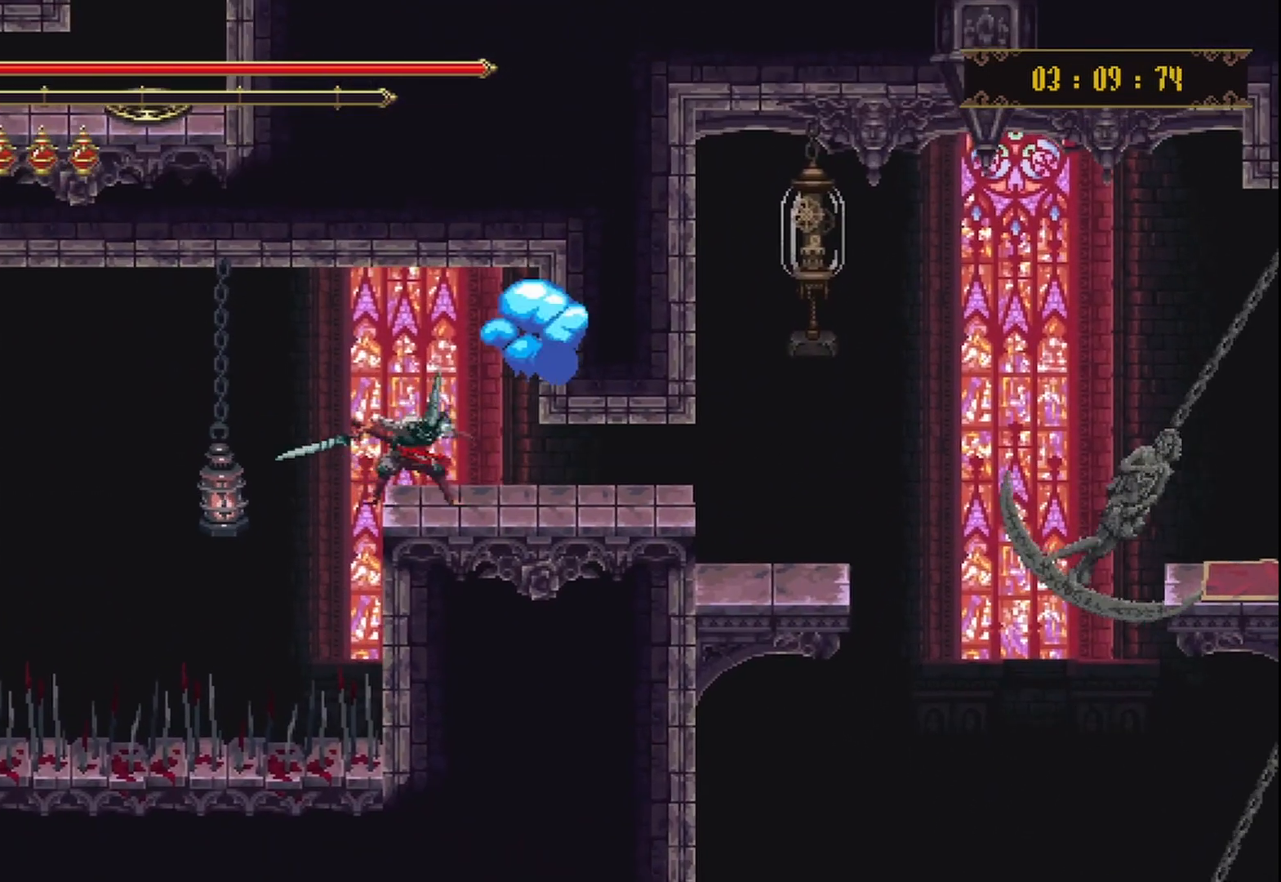
{"dt_ms": 500, "buttons": [], "left_stick": "center", "right_stick": "center", "events": [[250, "R2", "down"], [417, "R2", "up"], [500, "left_stick", "center"]]}
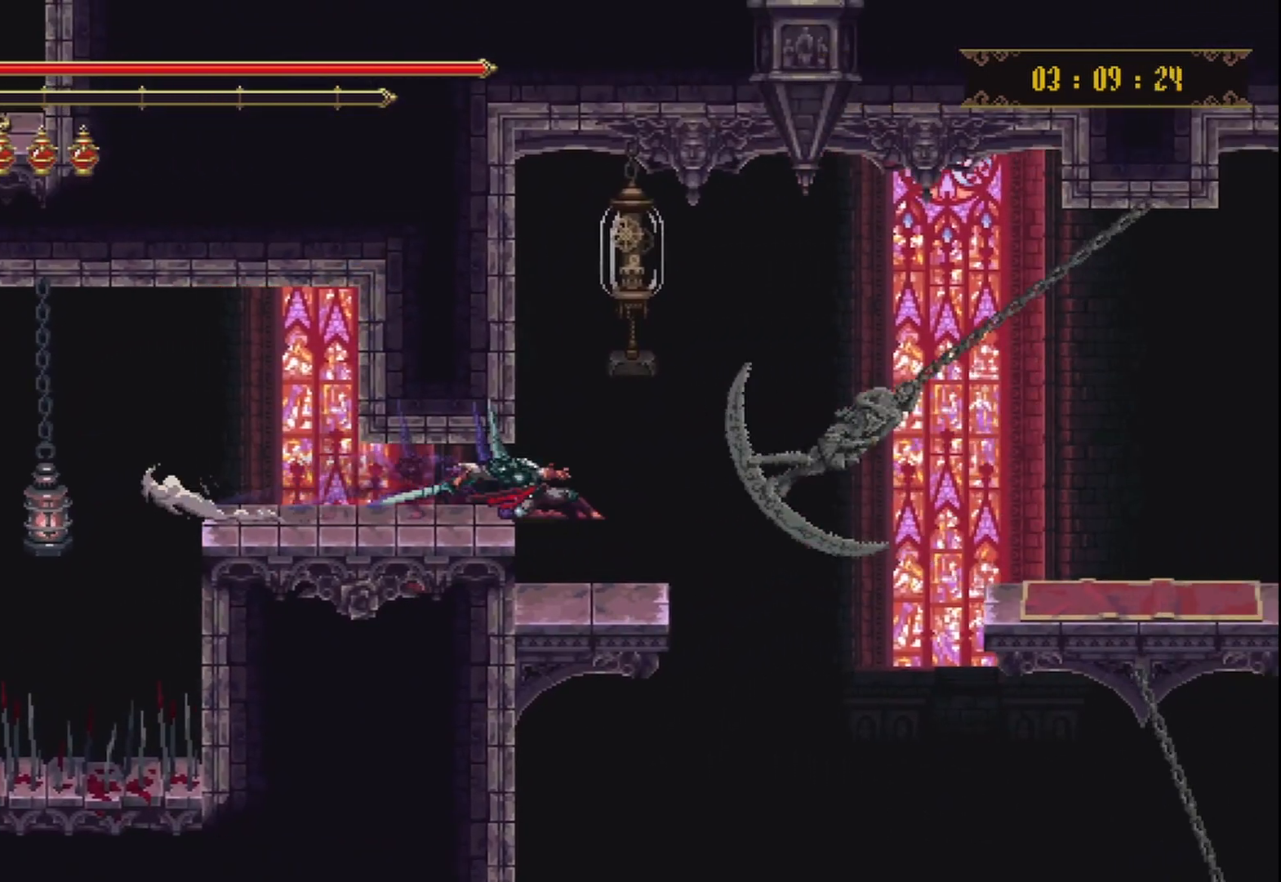
{"dt_ms": 500, "buttons": [], "left_stick": "center", "right_stick": "center", "events": [[208, "left_stick", "up-left"], [250, "A", "down"], [417, "A", "up"], [458, "left_stick", "center"]]}
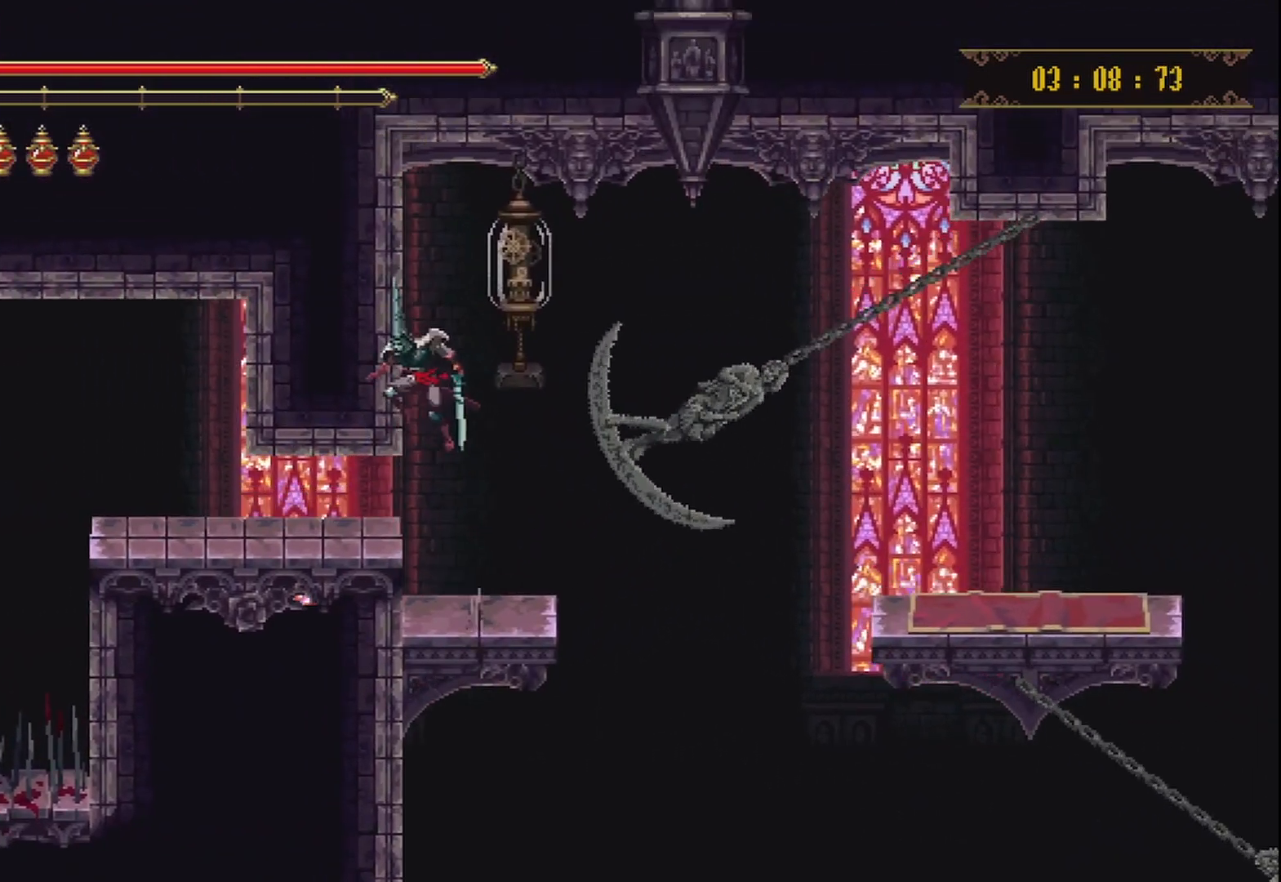
{"dt_ms": 500, "buttons": [], "left_stick": "center", "right_stick": "center", "events": [[83, "A", "down"], [83, "left_stick", "right"], [208, "A", "up"], [292, "X", "down"], [292, "left_stick", "center"], [417, "X", "up"]]}
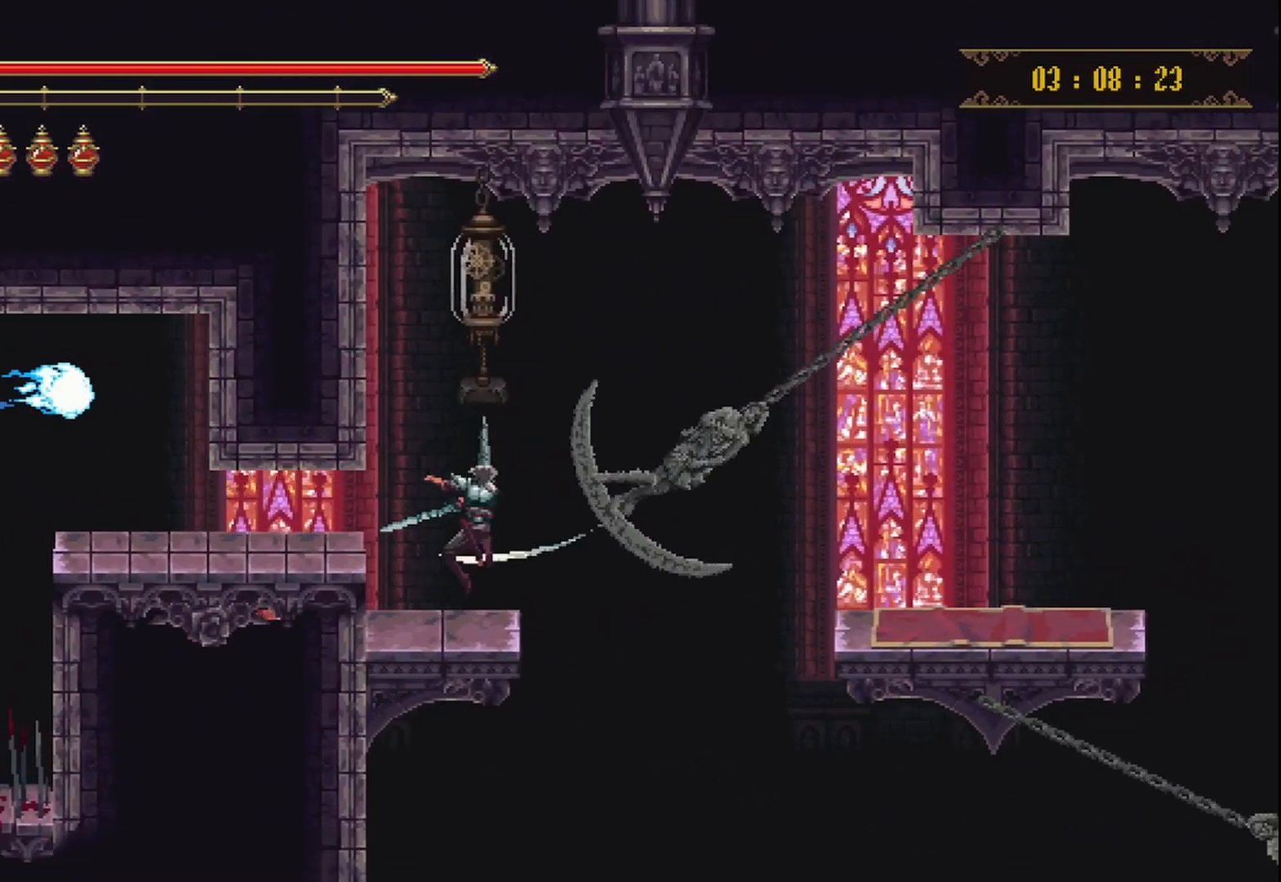
{"dt_ms": 500, "buttons": [], "left_stick": "center", "right_stick": "center", "events": [[42, "left_stick", "up-left"], [167, "left_stick", "center"]]}
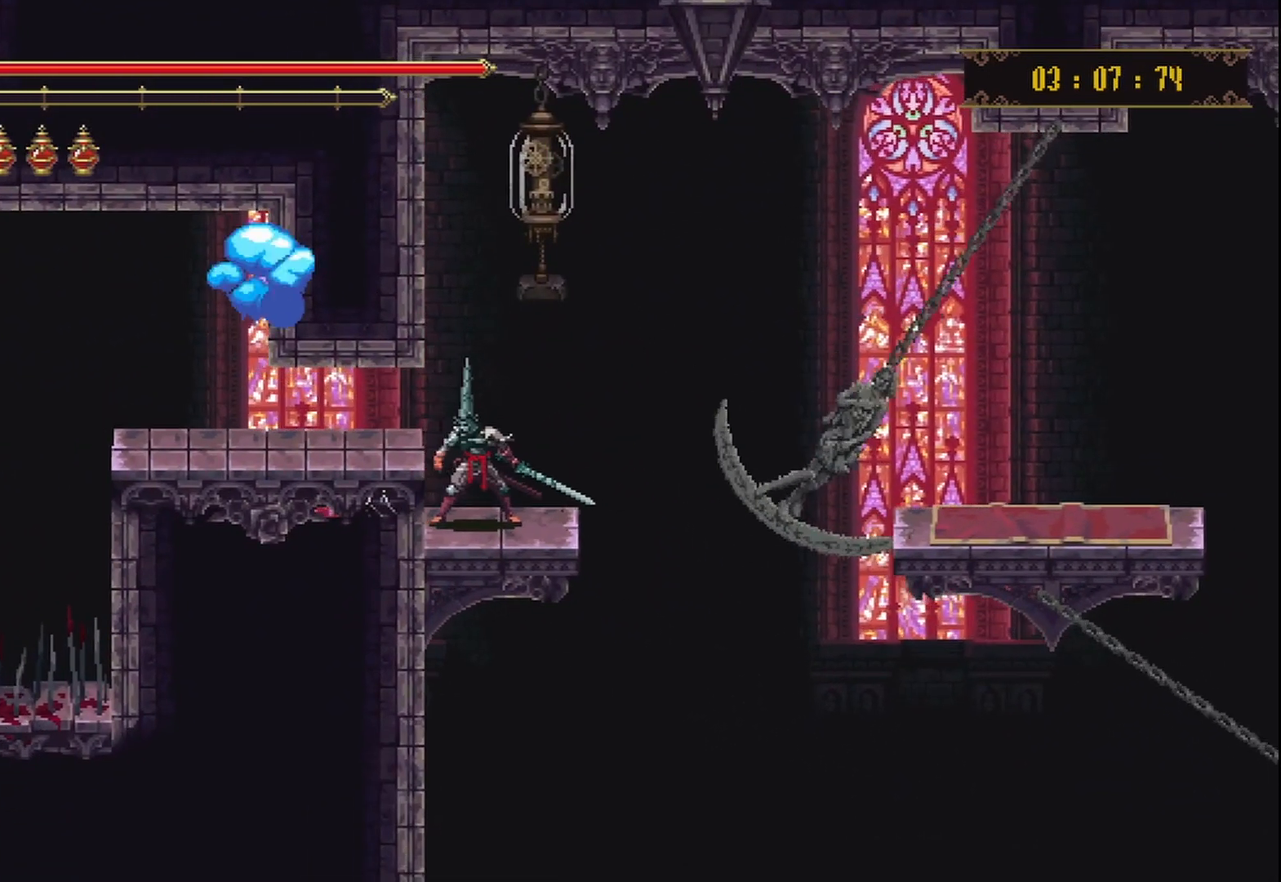
{"dt_ms": 500, "buttons": ["X"], "left_stick": "up", "right_stick": "center", "events": [[125, "left_stick", "up-right"], [208, "left_stick", "center"], [250, "A", "down"], [333, "left_stick", "up"], [375, "A", "up"], [458, "X", "down"]]}
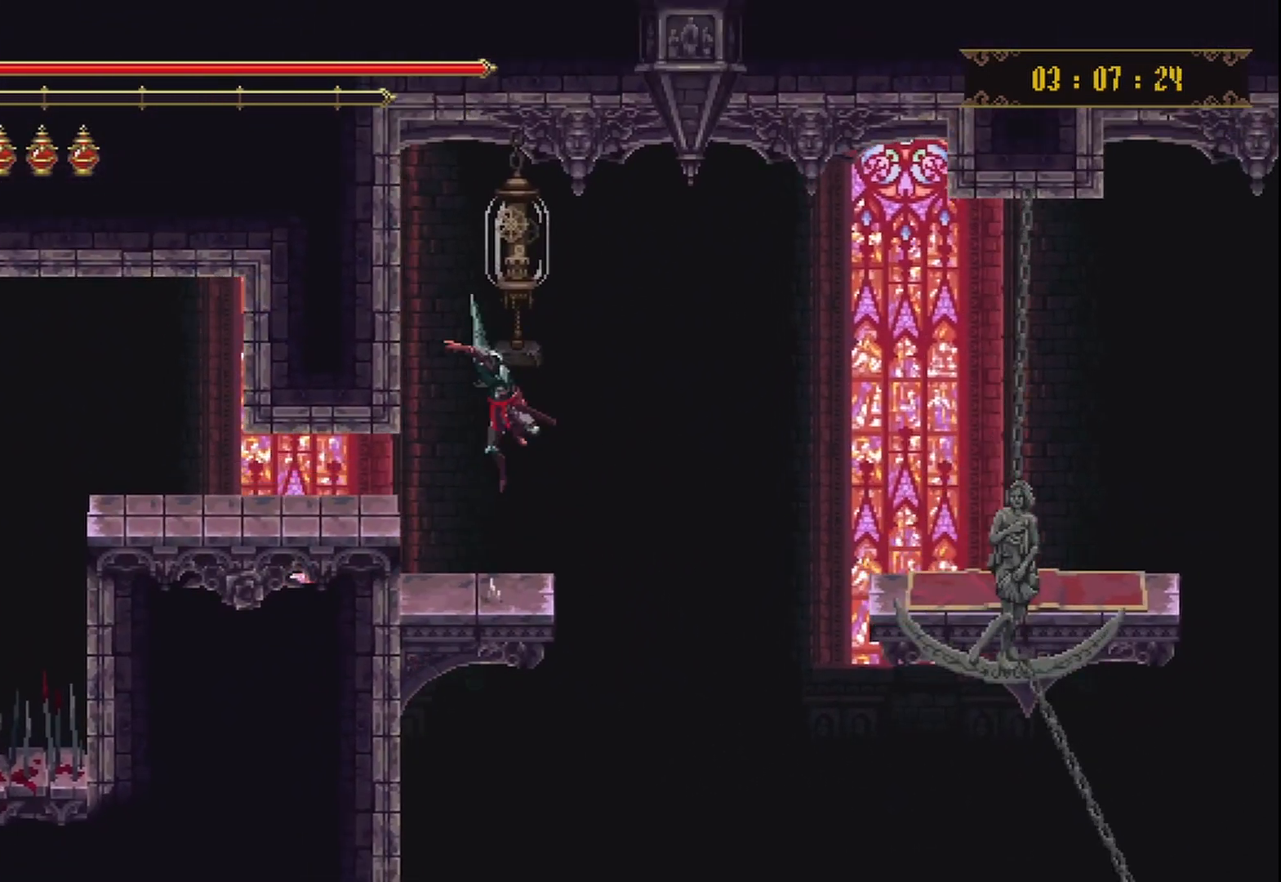
{"dt_ms": 500, "buttons": [], "left_stick": "center", "right_stick": "center", "events": [[83, "X", "up"], [167, "left_stick", "center"], [333, "left_stick", "left"], [500, "left_stick", "center"]]}
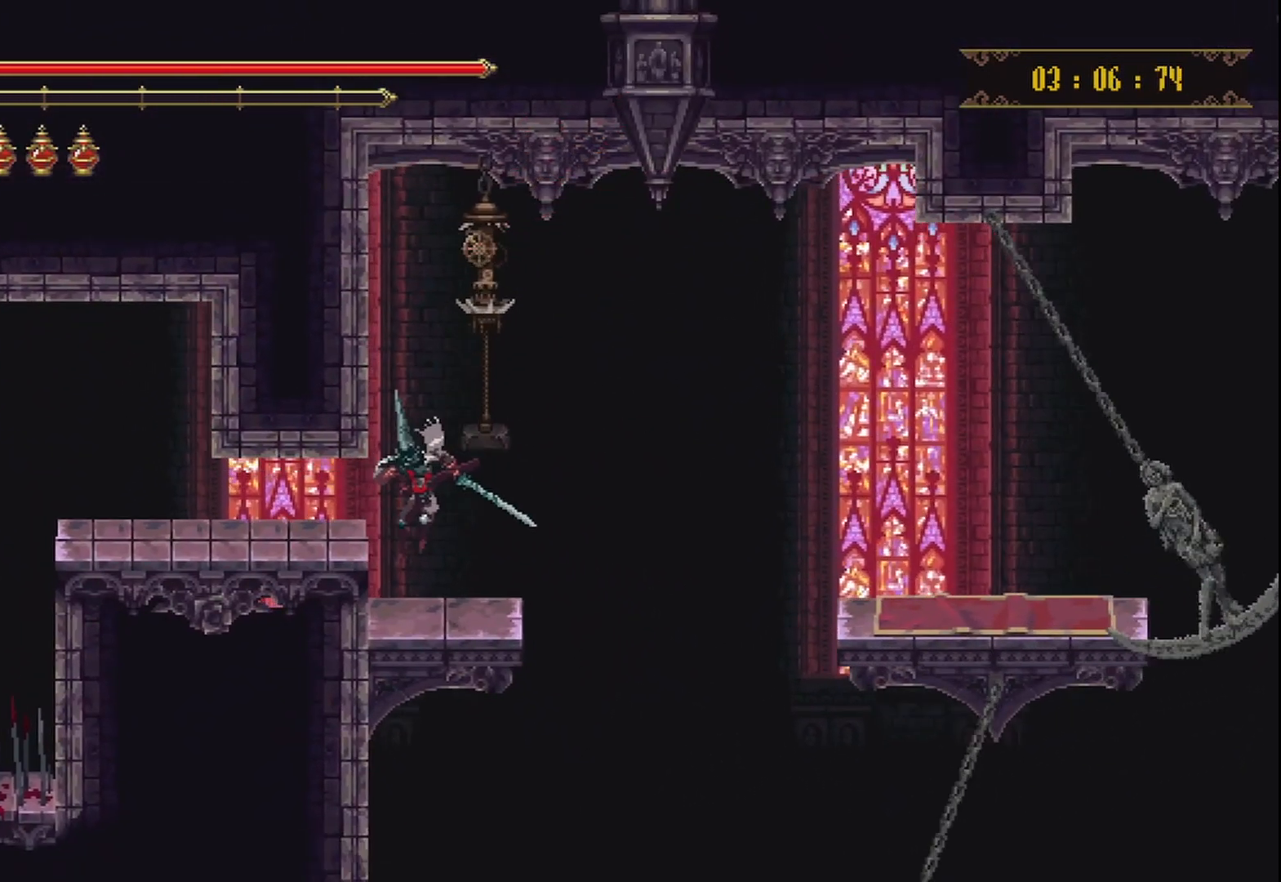
{"dt_ms": 500, "buttons": [], "left_stick": "center", "right_stick": "center", "events": []}
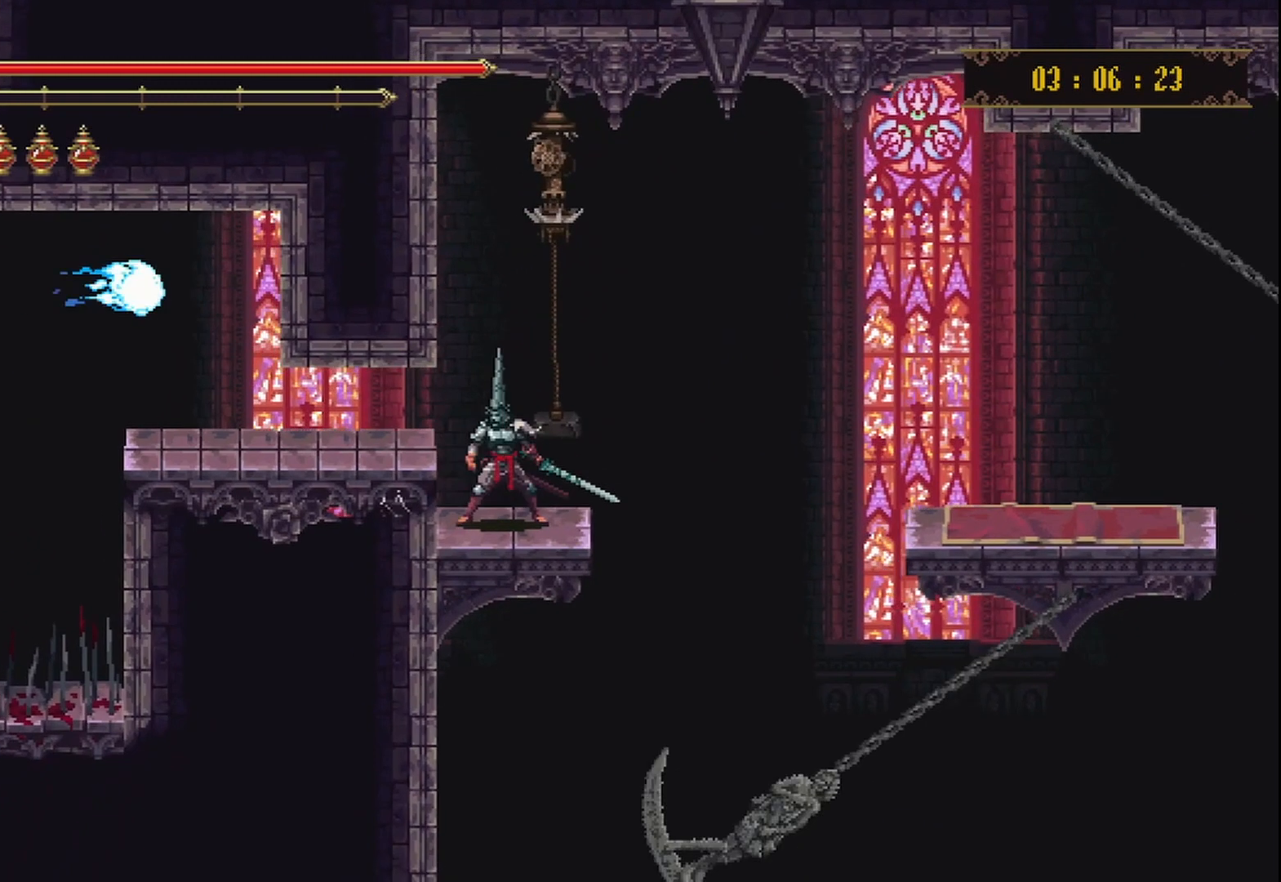
{"dt_ms": 500, "buttons": [], "left_stick": "center", "right_stick": "center", "events": []}
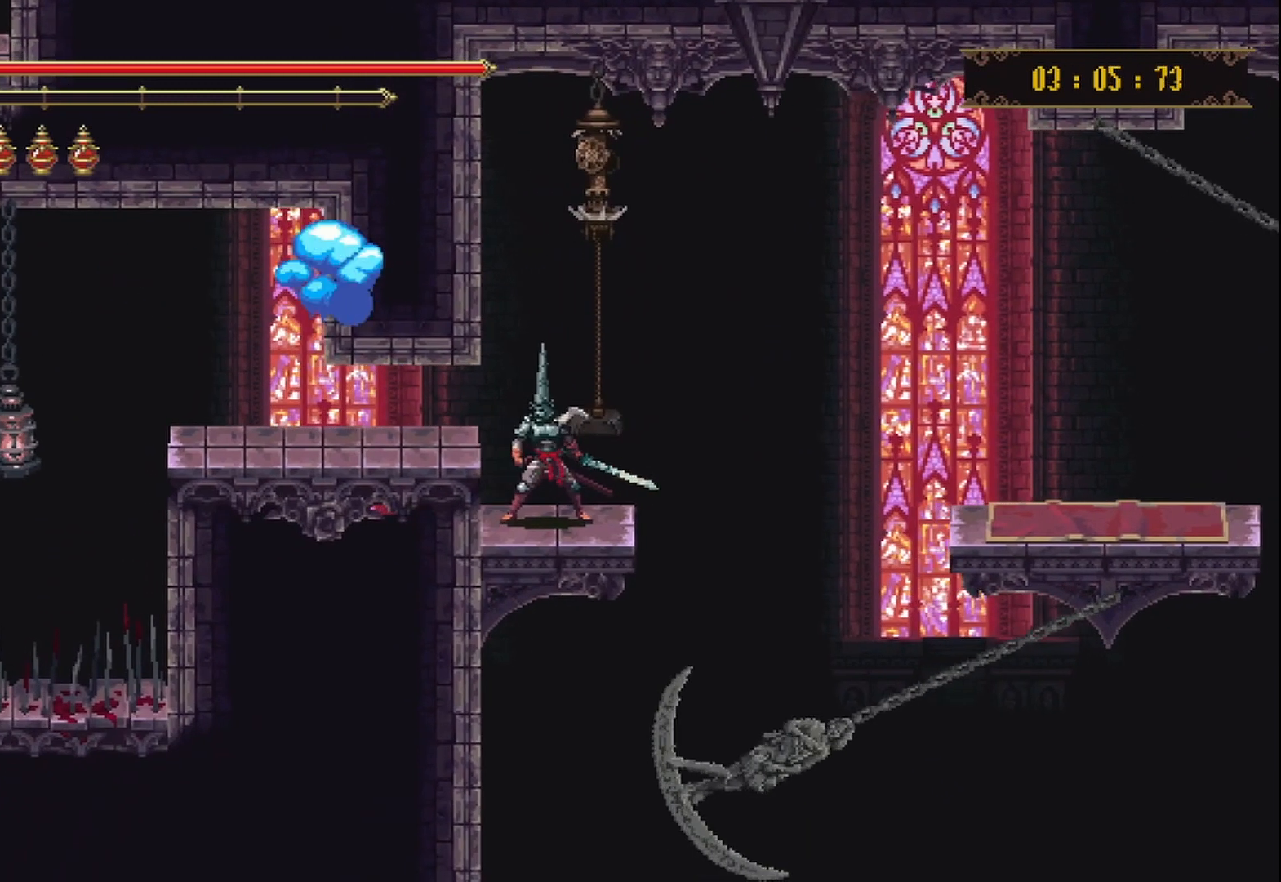
{"dt_ms": 500, "buttons": [], "left_stick": "center", "right_stick": "center", "events": []}
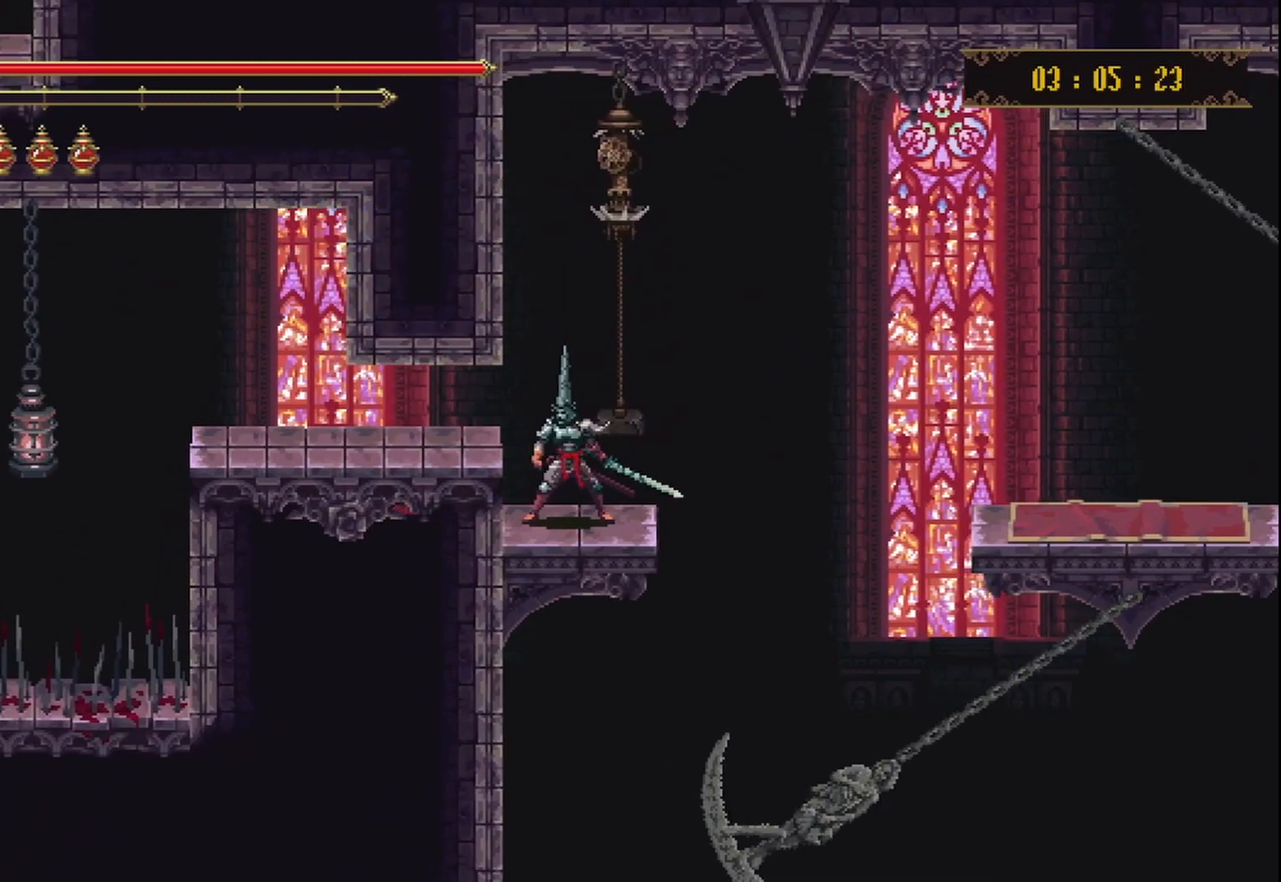
{"dt_ms": 500, "buttons": [], "left_stick": "center", "right_stick": "center", "events": []}
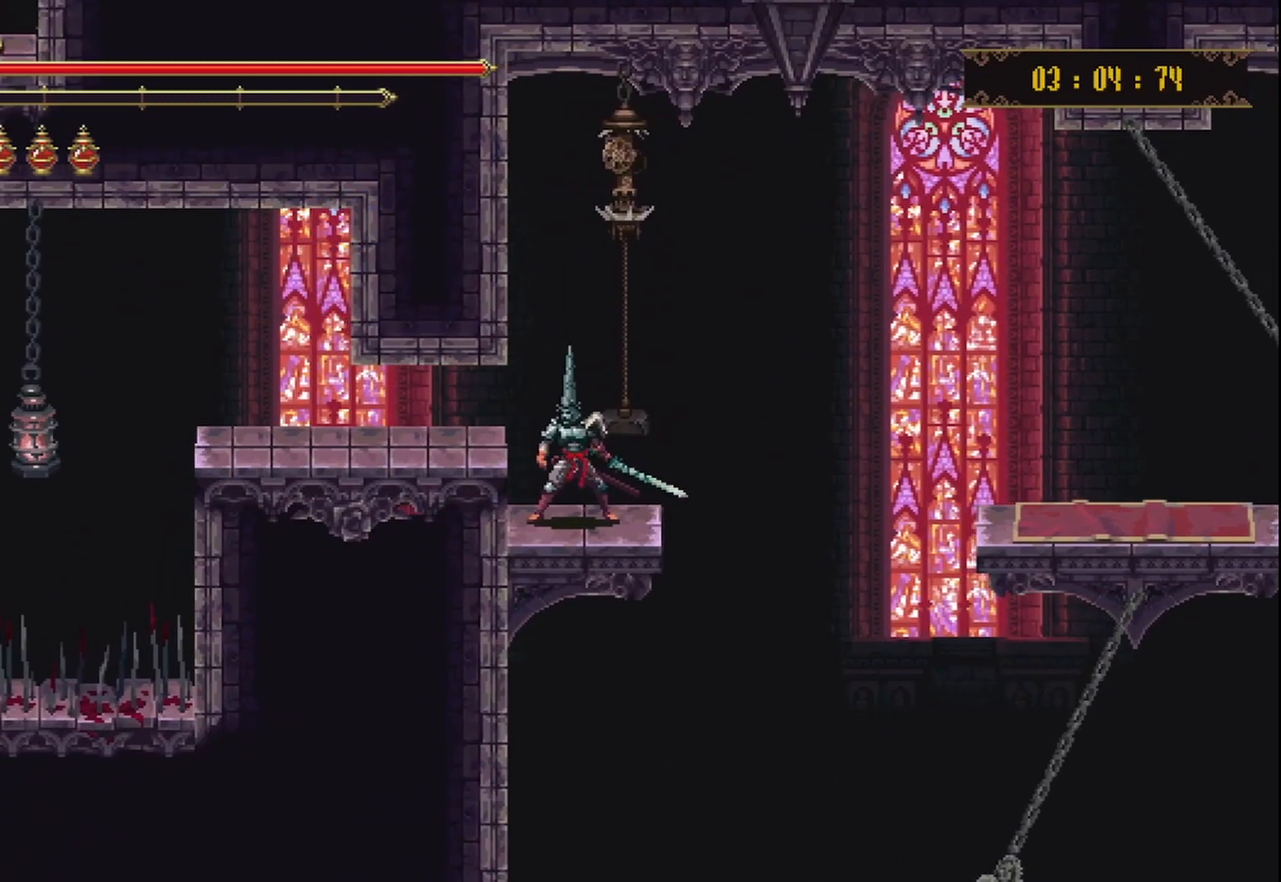
{"dt_ms": 500, "buttons": [], "left_stick": "center", "right_stick": "center", "events": []}
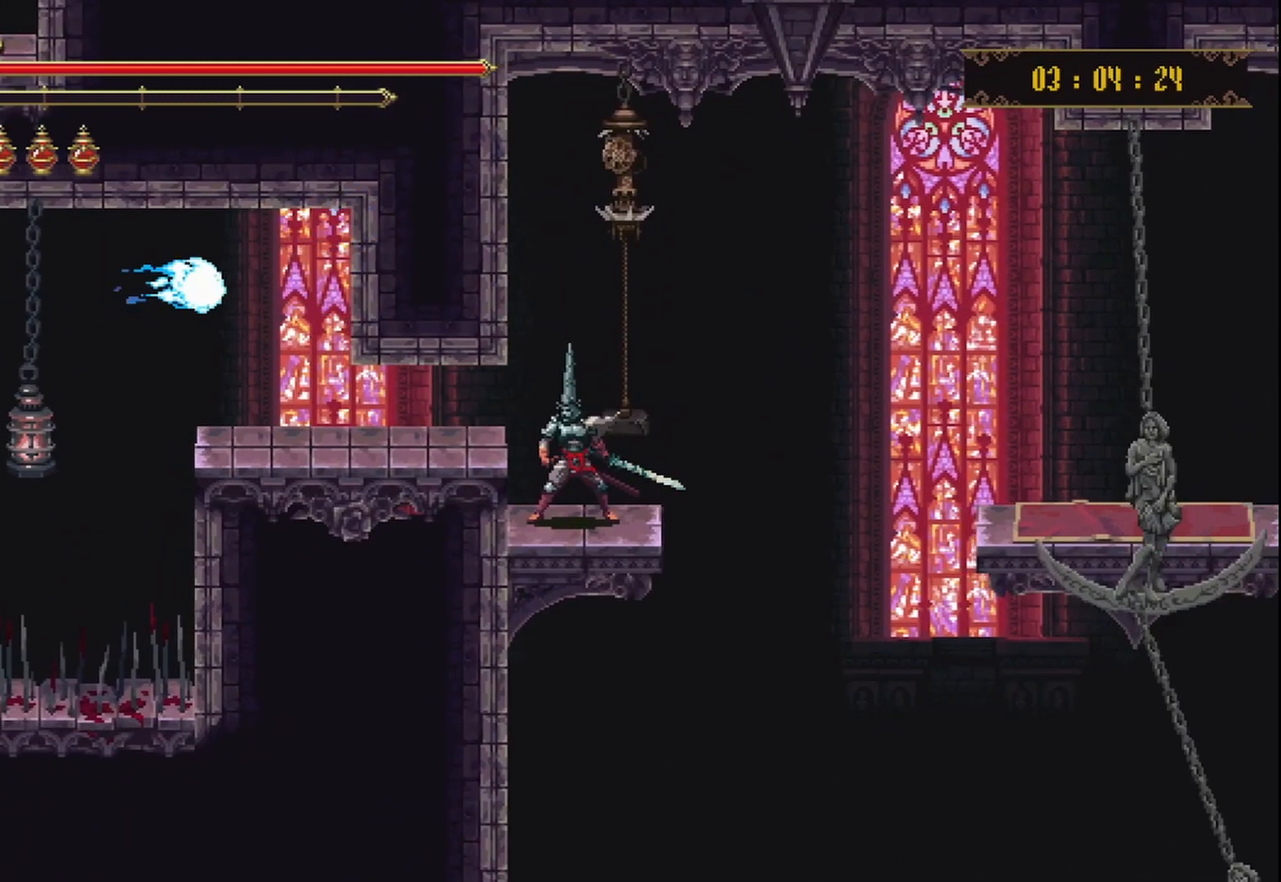
{"dt_ms": 500, "buttons": [], "left_stick": "center", "right_stick": "center", "events": []}
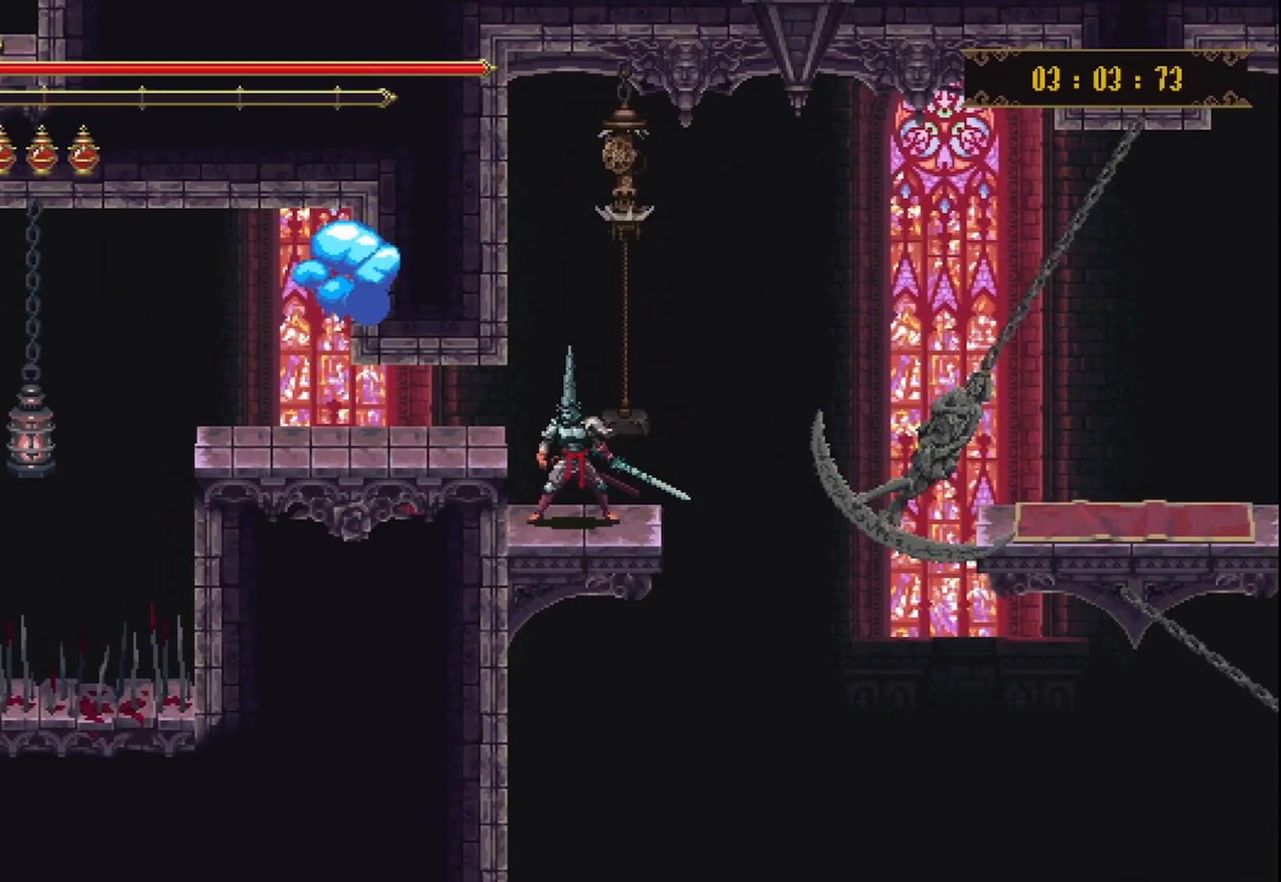
{"dt_ms": 500, "buttons": [], "left_stick": "center", "right_stick": "center", "events": []}
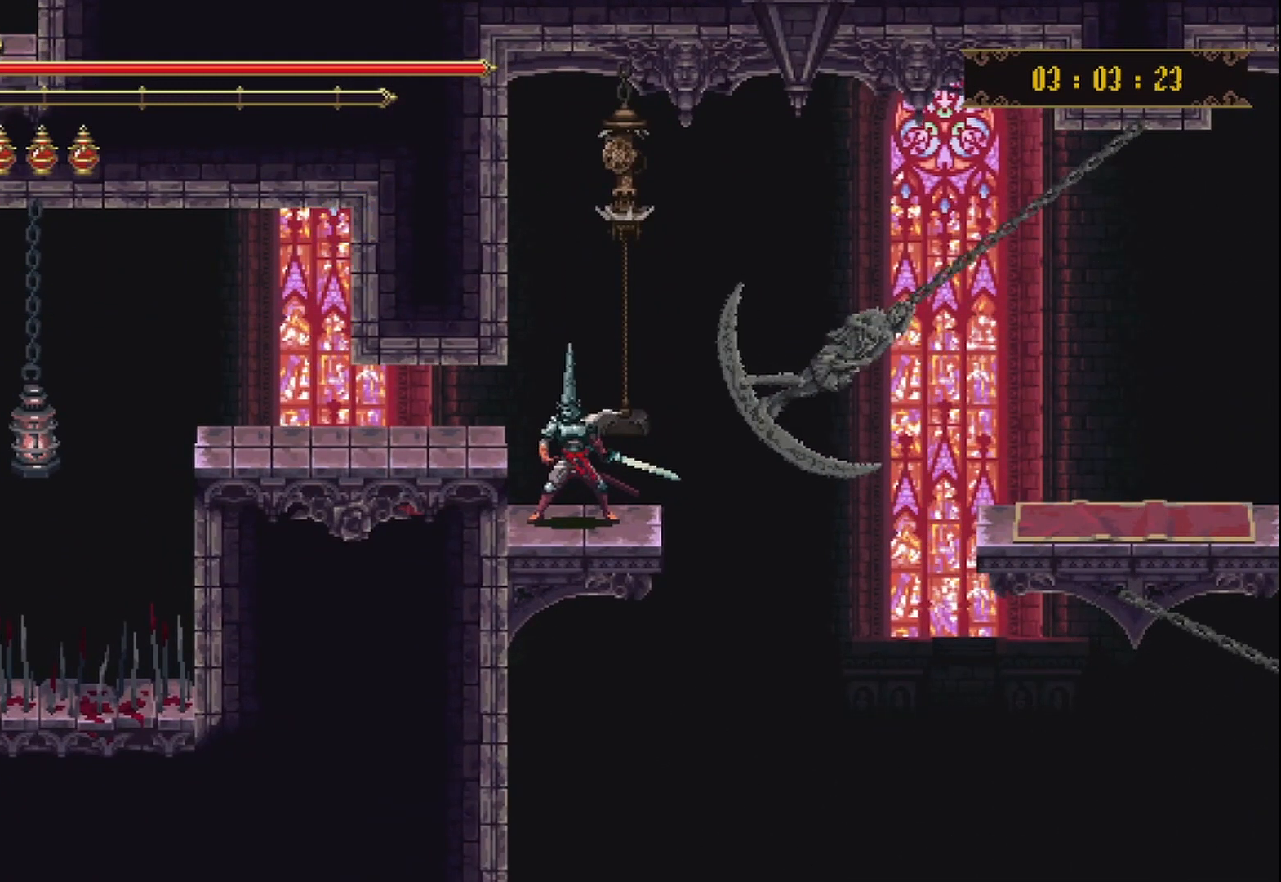
{"dt_ms": 500, "buttons": [], "left_stick": "center", "right_stick": "center", "events": [[333, "left_stick", "left"], [458, "left_stick", "center"]]}
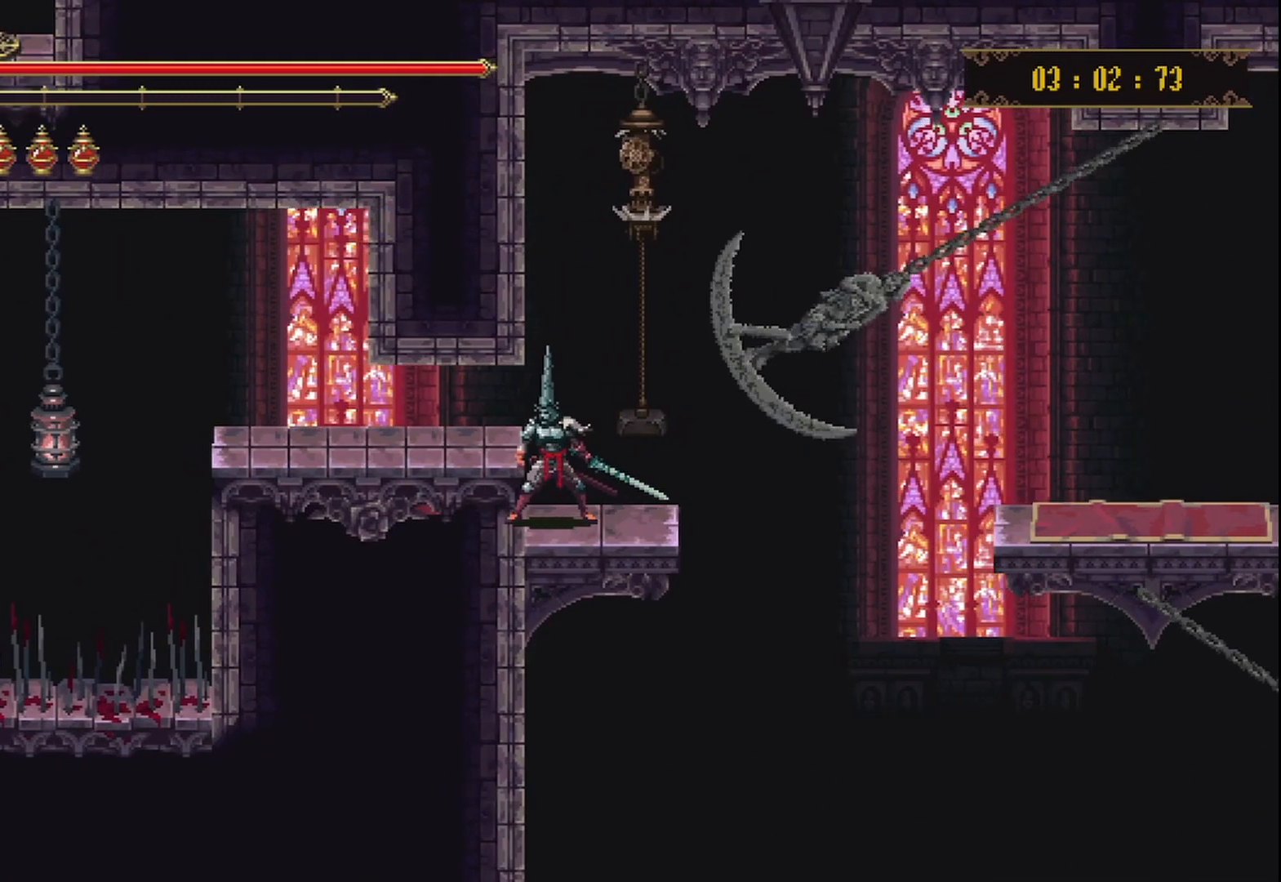
{"dt_ms": 500, "buttons": [], "left_stick": "center", "right_stick": "center", "events": []}